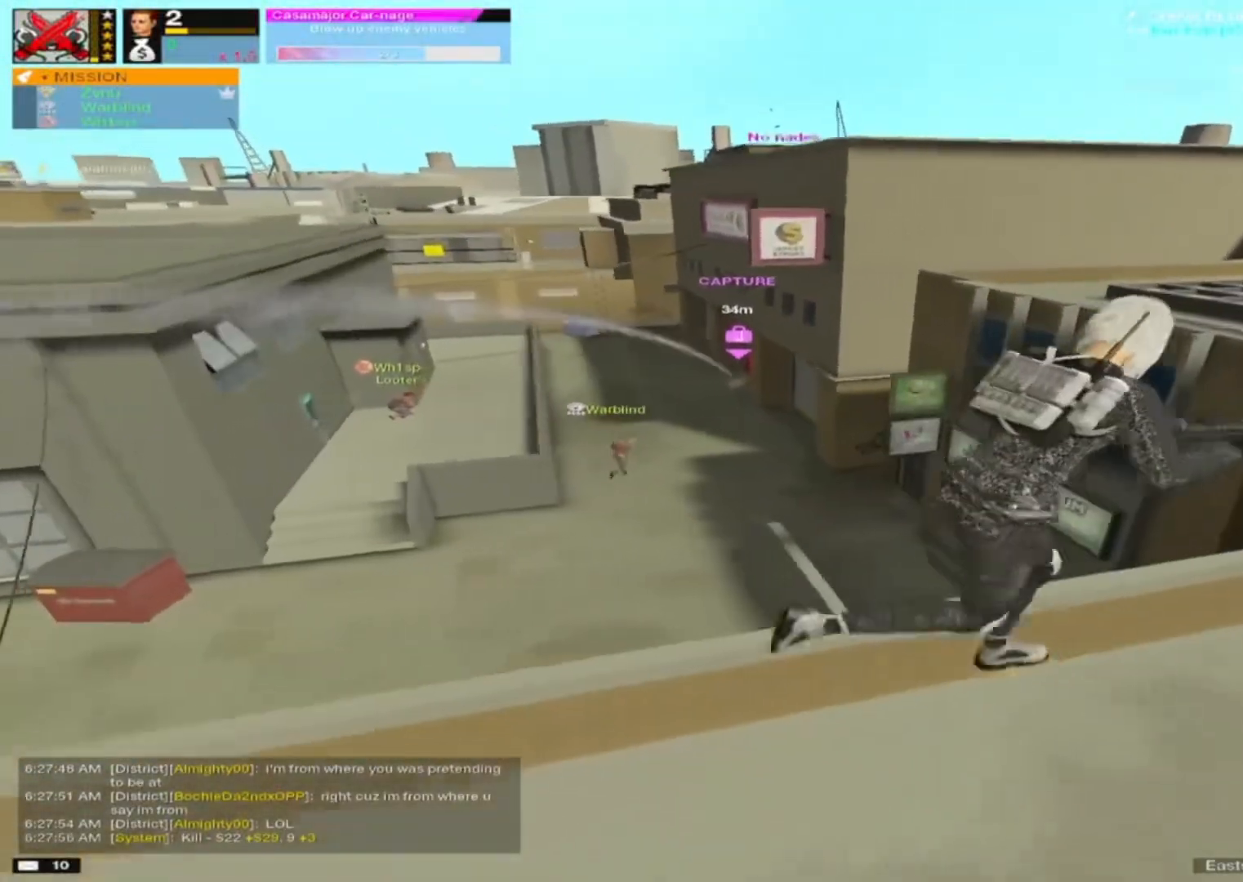
Gameplay with keyboard and mouse; each line is a JSON object with the keys and mouse buttons held at the frame after it. "events" lists presses ("down") and releases ("up") of "1", "2", "3", "4", "5", "a", "alt", "c", "caps_lock", "ctrl", "d", "e", "f", "g", "q", "r", "s", "shift", "space", "t", "tab", "v", "w", "x", "z", "mouse_left", "mouse_wheel" and "mouse_right" between this image and that frame as [ms after this image, input, new state], when the widget could be followed in between. "mouse_left", "mouse_wheel", "mouse_right" = the "left", "wheel", "right" buttons of the "mouse" list. No other keys are recorded. "wheel" means that the mouse wheel is clicked or scrolled. Not read: mouse_move.
{"keys": ["d", "w"], "mouse": [], "events": [[100, "w", "up"], [333, "w", "down"]]}
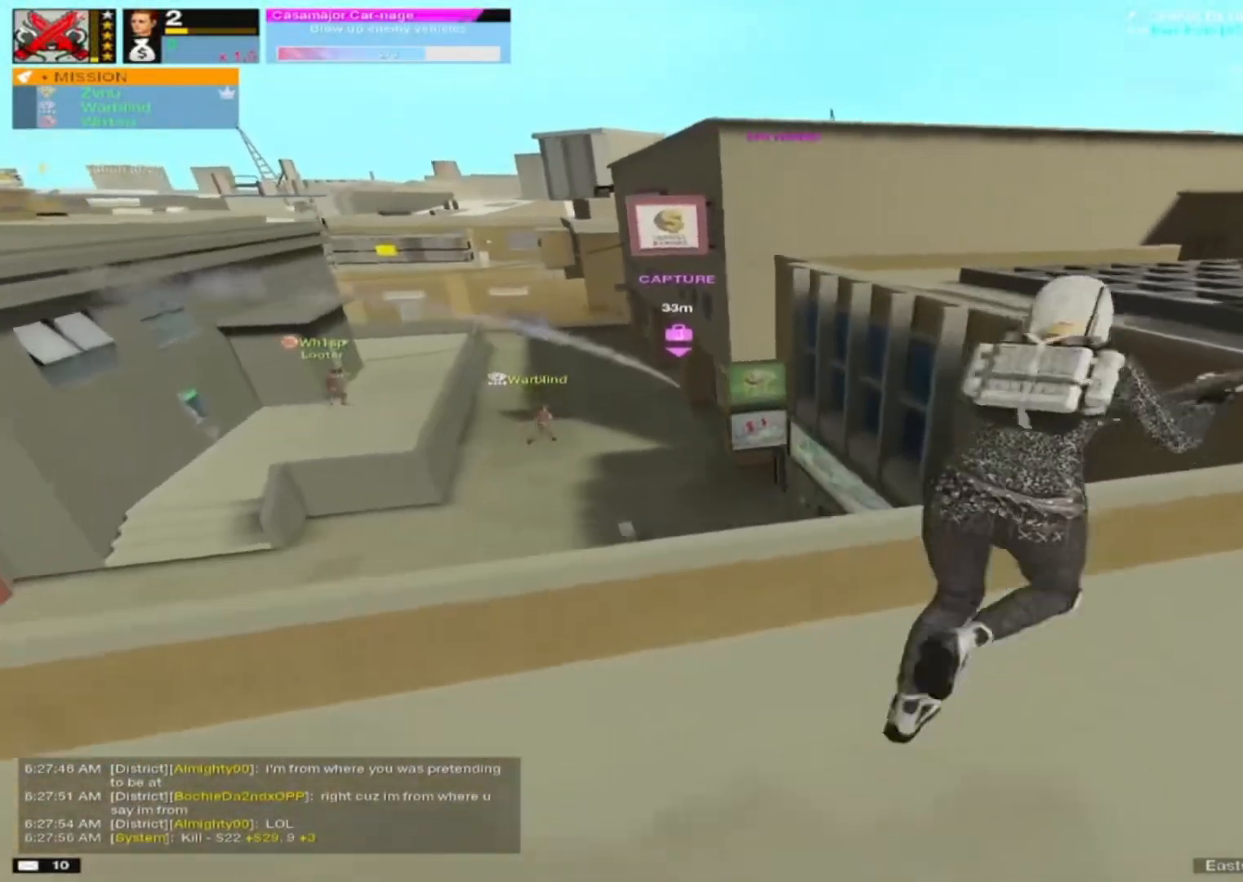
{"keys": ["d", "w"], "mouse": [], "events": [[250, "w", "up"], [483, "w", "down"]]}
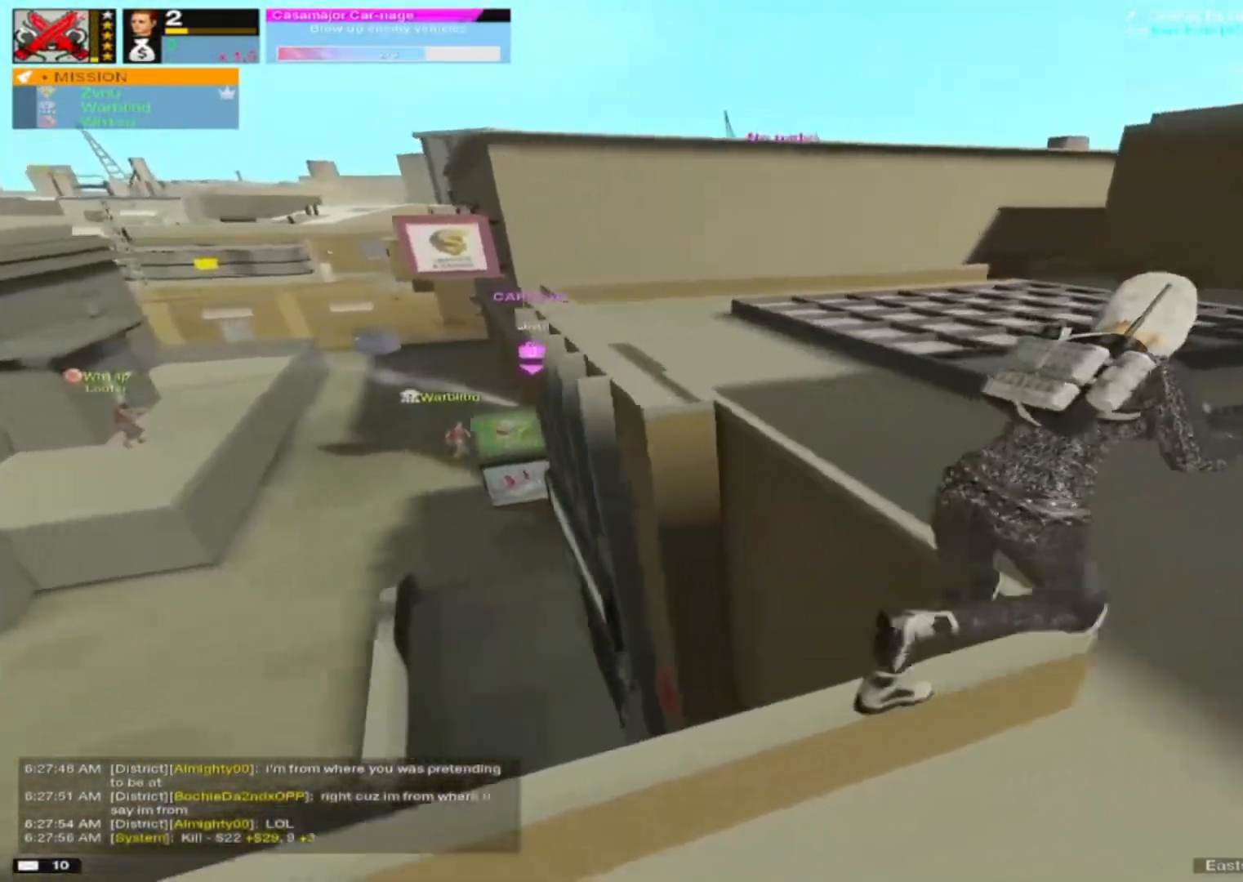
{"keys": ["w"], "mouse": [], "events": [[117, "d", "up"], [417, "r", "down"], [467, "r", "up"]]}
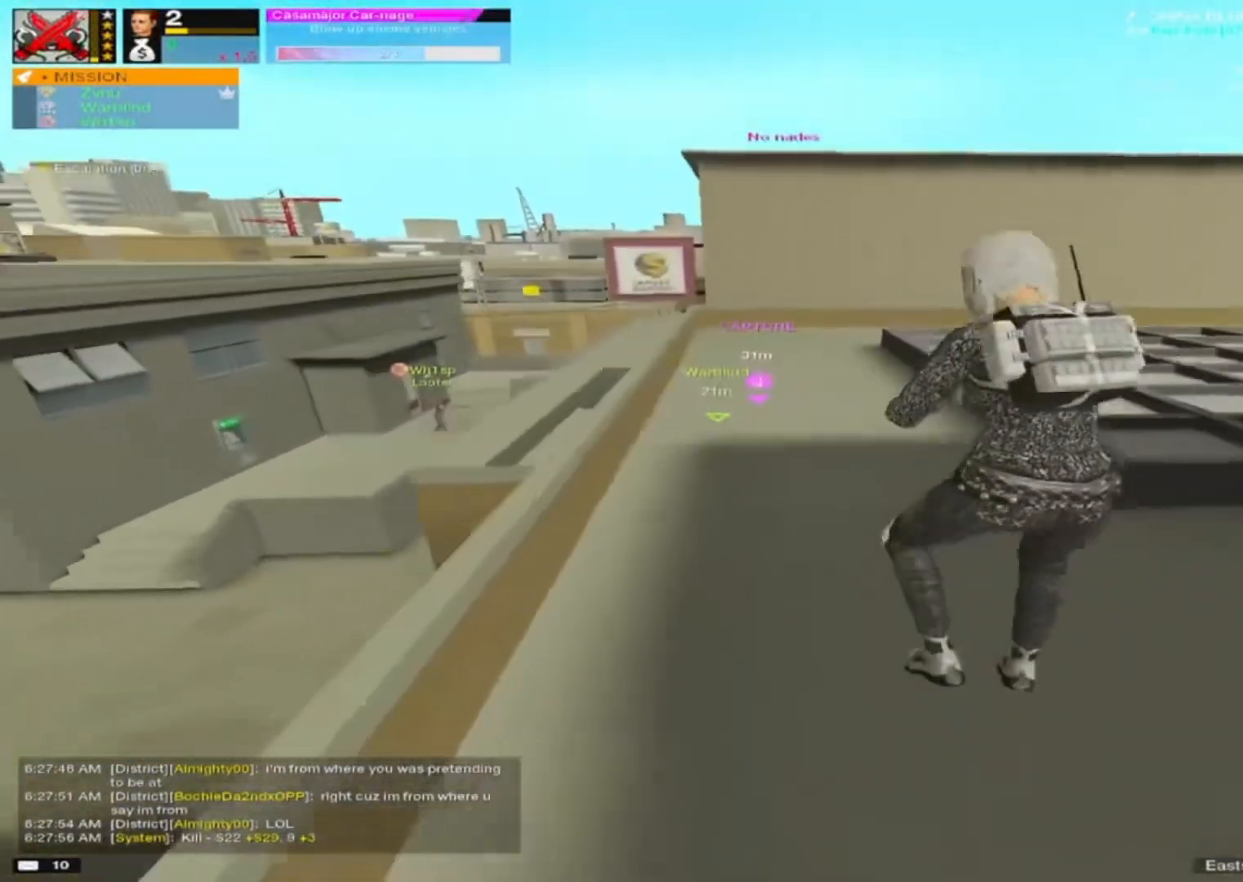
{"keys": ["w"], "mouse": [], "events": [[50, "r", "down"], [100, "r", "up"], [133, "r", "down"], [233, "r", "up"], [333, "a", "down"], [467, "a", "up"]]}
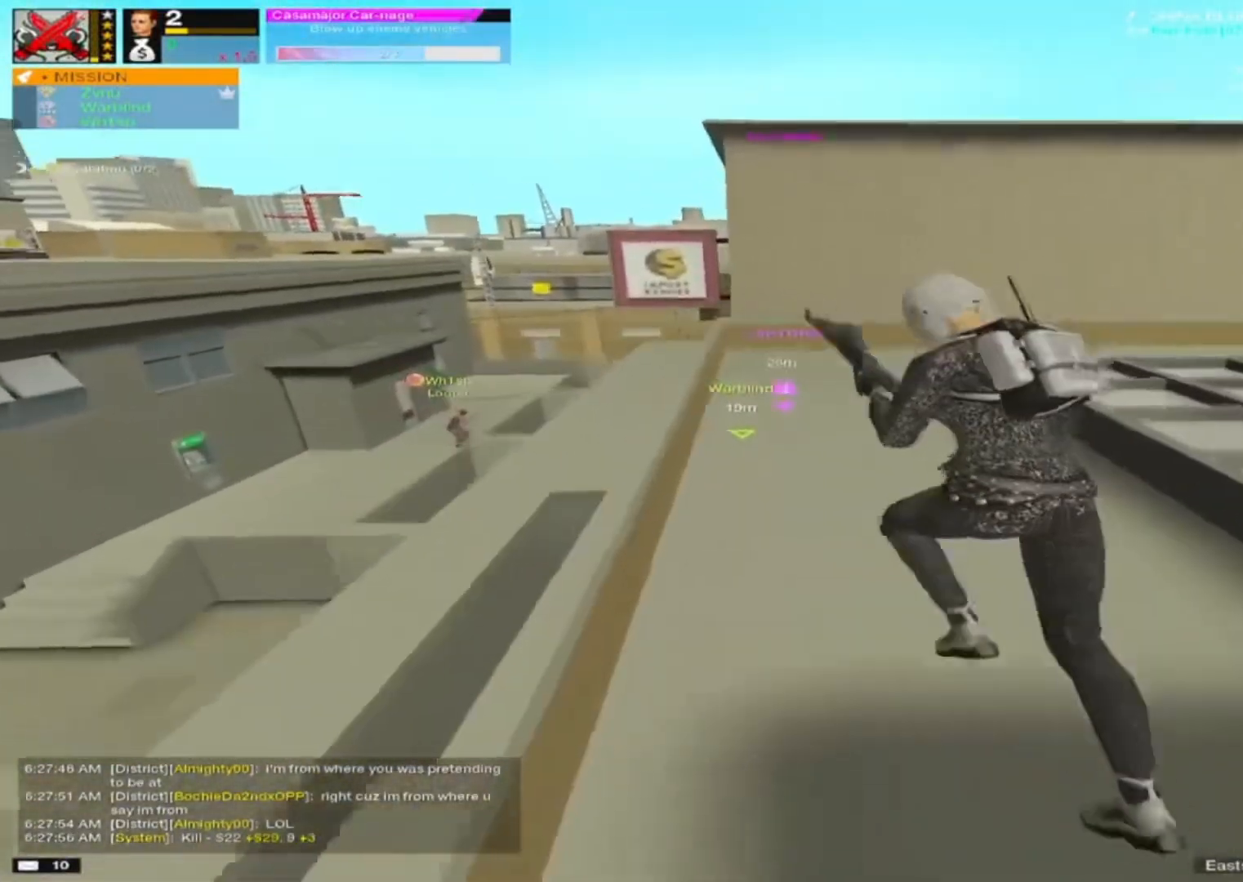
{"keys": ["w"], "mouse": [], "events": [[217, "a", "down"], [250, "a", "up"]]}
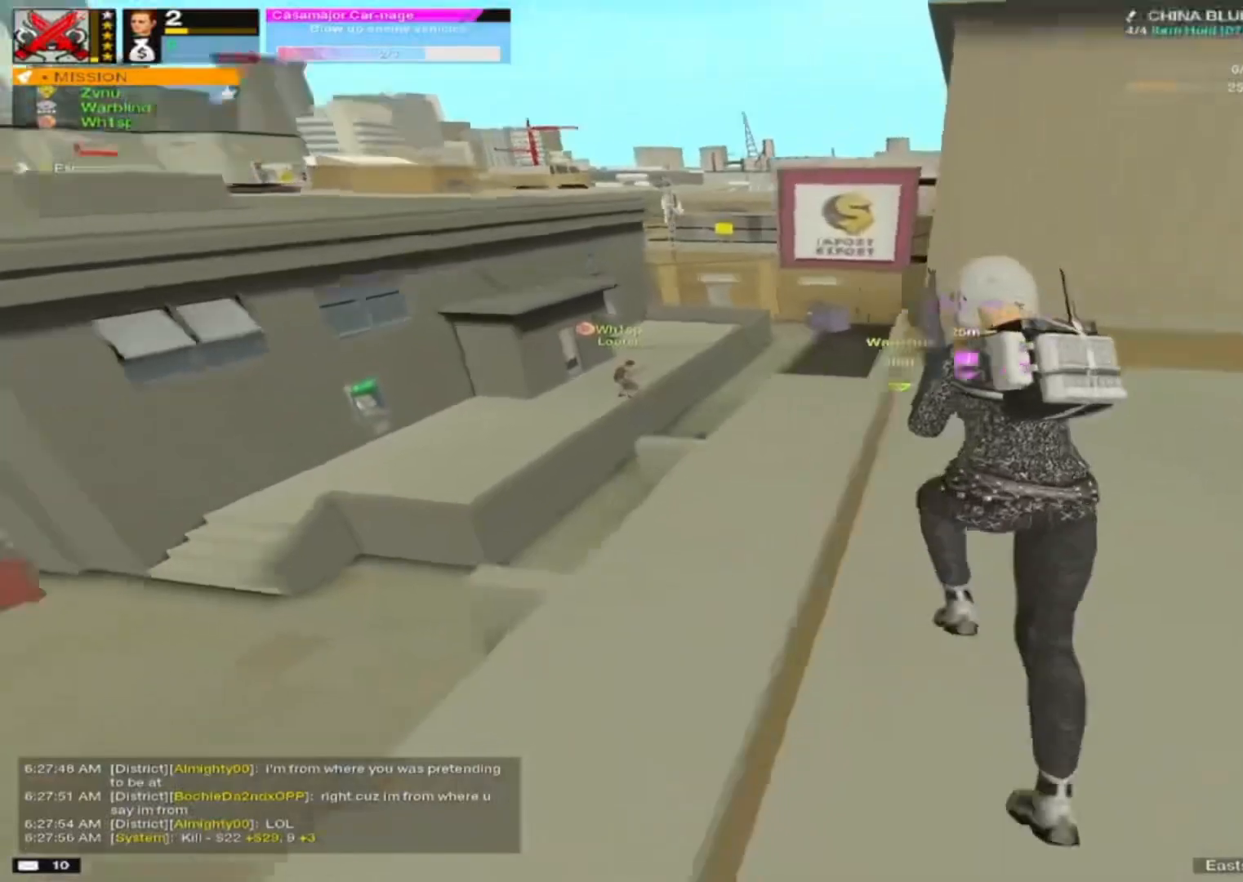
{"keys": ["d"], "mouse": [], "events": [[33, "d", "down"], [33, "w", "up"], [183, "a", "down"], [217, "a", "up"], [367, "a", "down"], [367, "d", "up"], [417, "a", "up"], [417, "d", "down"]]}
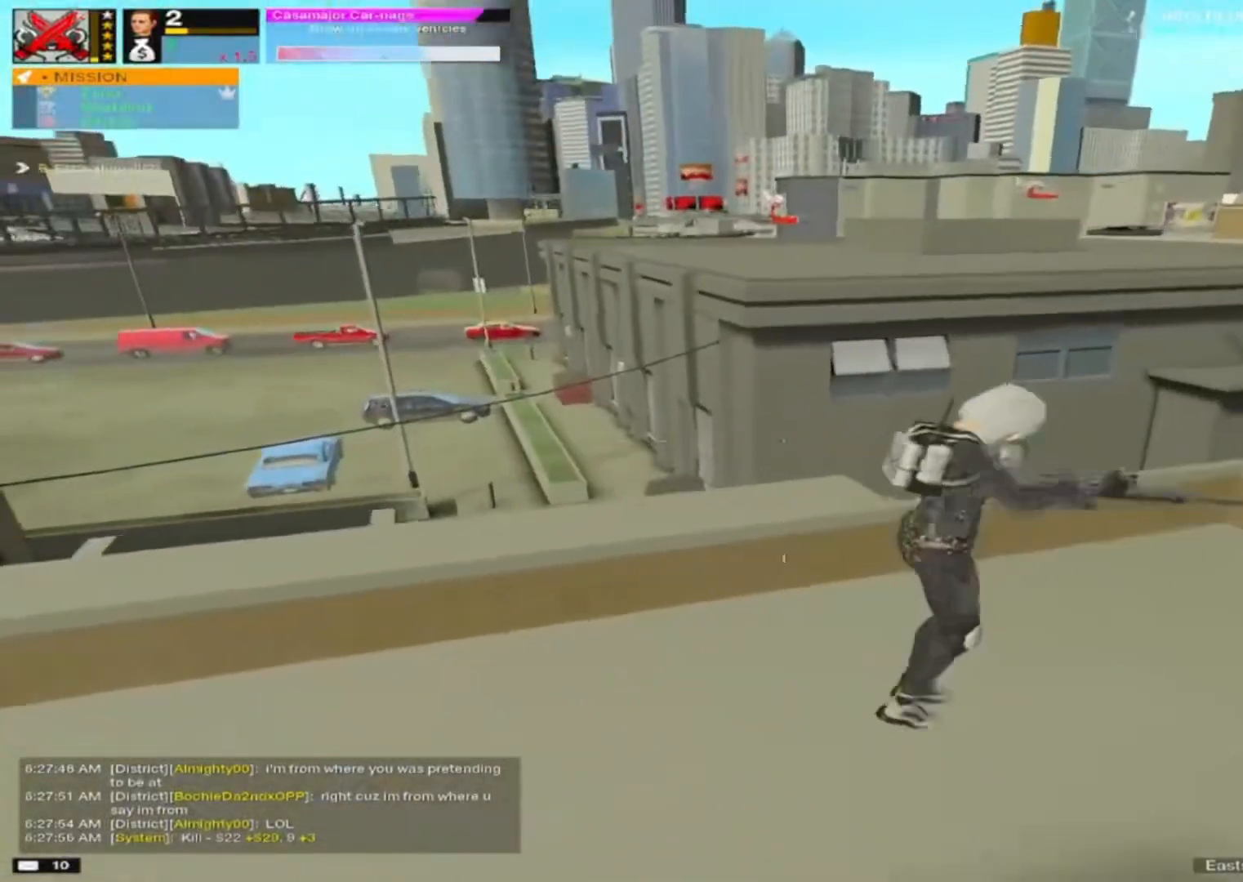
{"keys": ["a"], "mouse": [], "events": [[50, "a", "down"], [50, "d", "up"], [100, "a", "up"], [100, "d", "down"], [183, "a", "down"], [183, "d", "up"]]}
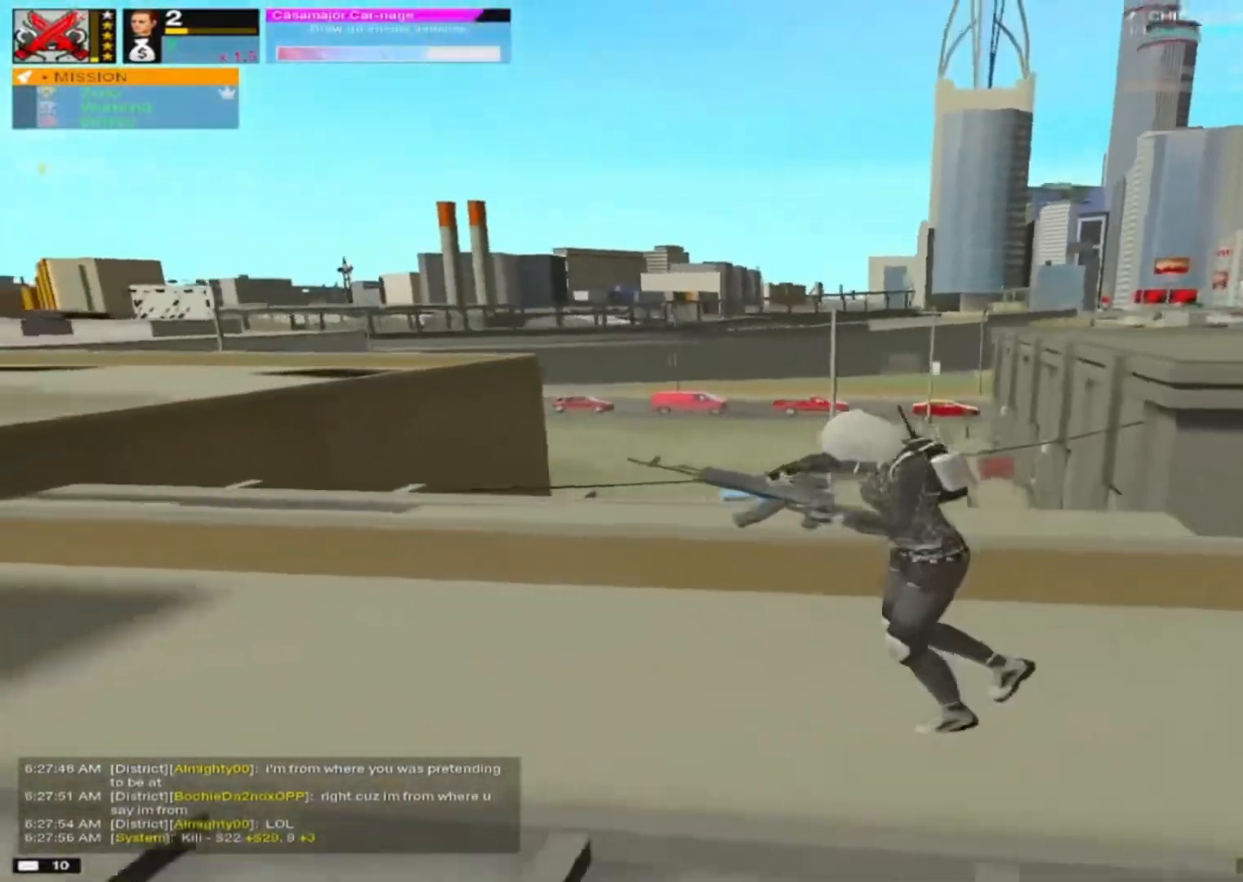
{"keys": ["w"], "mouse": [], "events": [[167, "d", "down"], [217, "d", "up"], [267, "w", "down"], [483, "a", "up"]]}
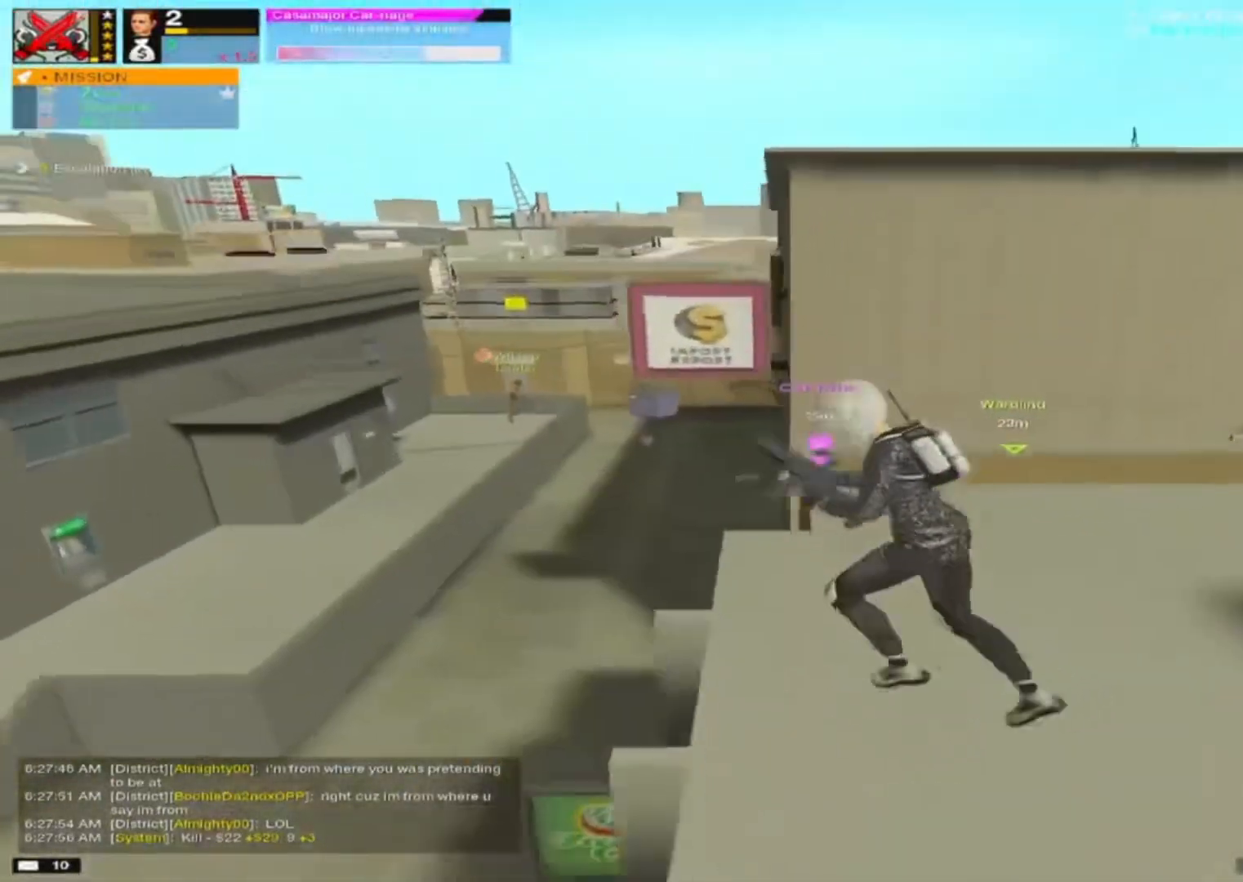
{"keys": [], "mouse": [], "events": [[267, "a", "down"], [267, "w", "up"], [317, "a", "up"]]}
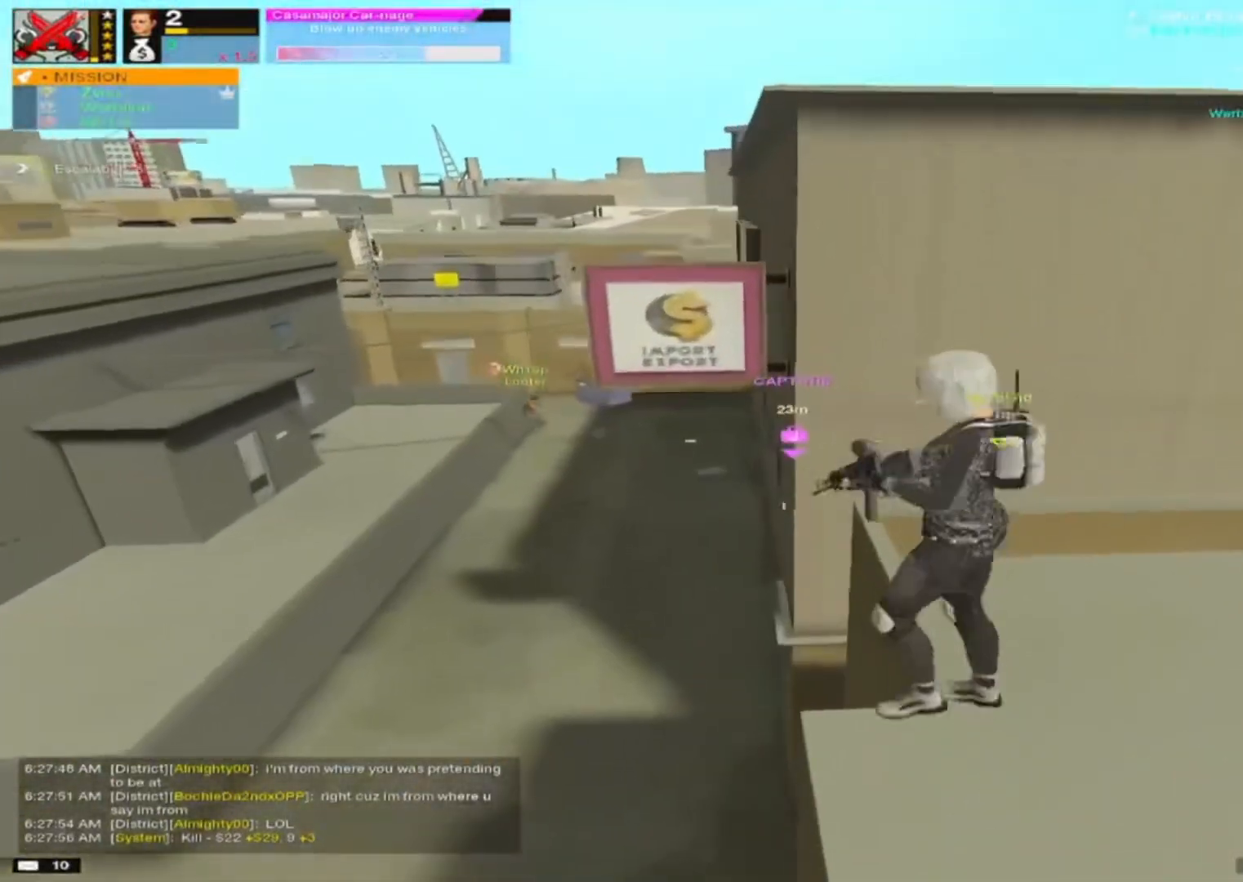
{"keys": [], "mouse": [], "events": [[50, "d", "down"], [50, "w", "down"], [183, "d", "up"], [367, "w", "up"]]}
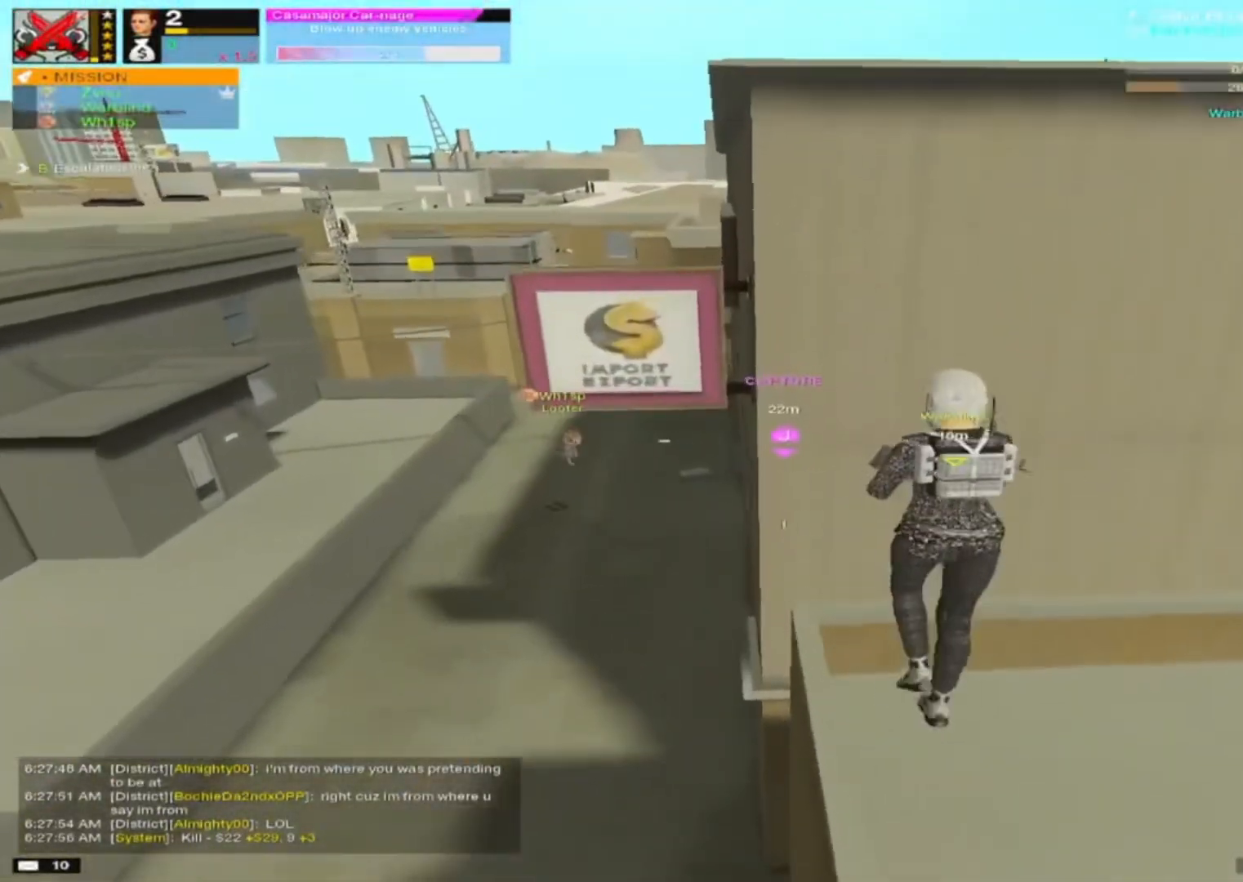
{"keys": ["d"], "mouse": [], "events": [[150, "d", "down"], [200, "a", "down"], [200, "d", "up"], [300, "a", "up"], [300, "d", "down"], [400, "d", "up"], [483, "d", "down"]]}
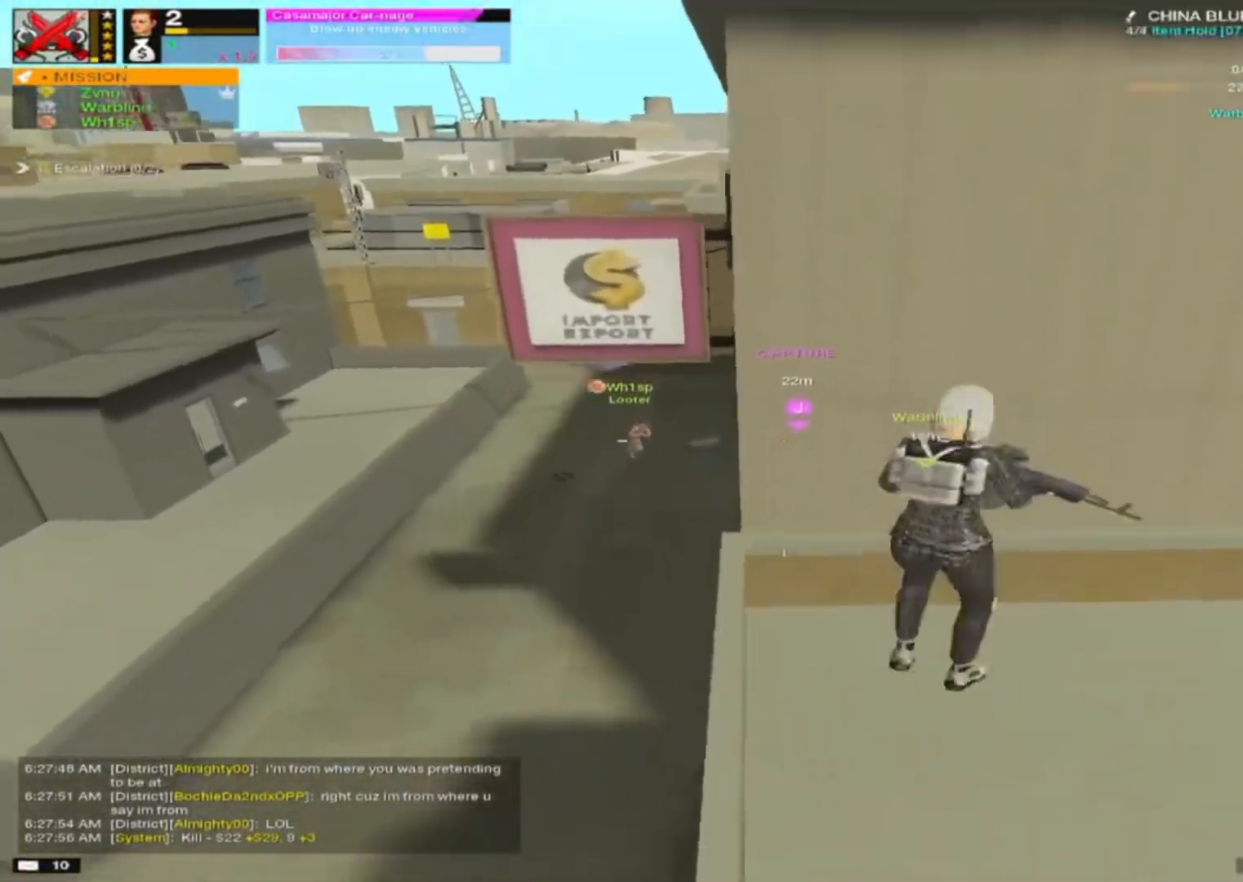
{"keys": ["a"], "mouse": [], "events": [[83, "a", "down"], [133, "d", "up"], [283, "s", "down"], [367, "s", "up"]]}
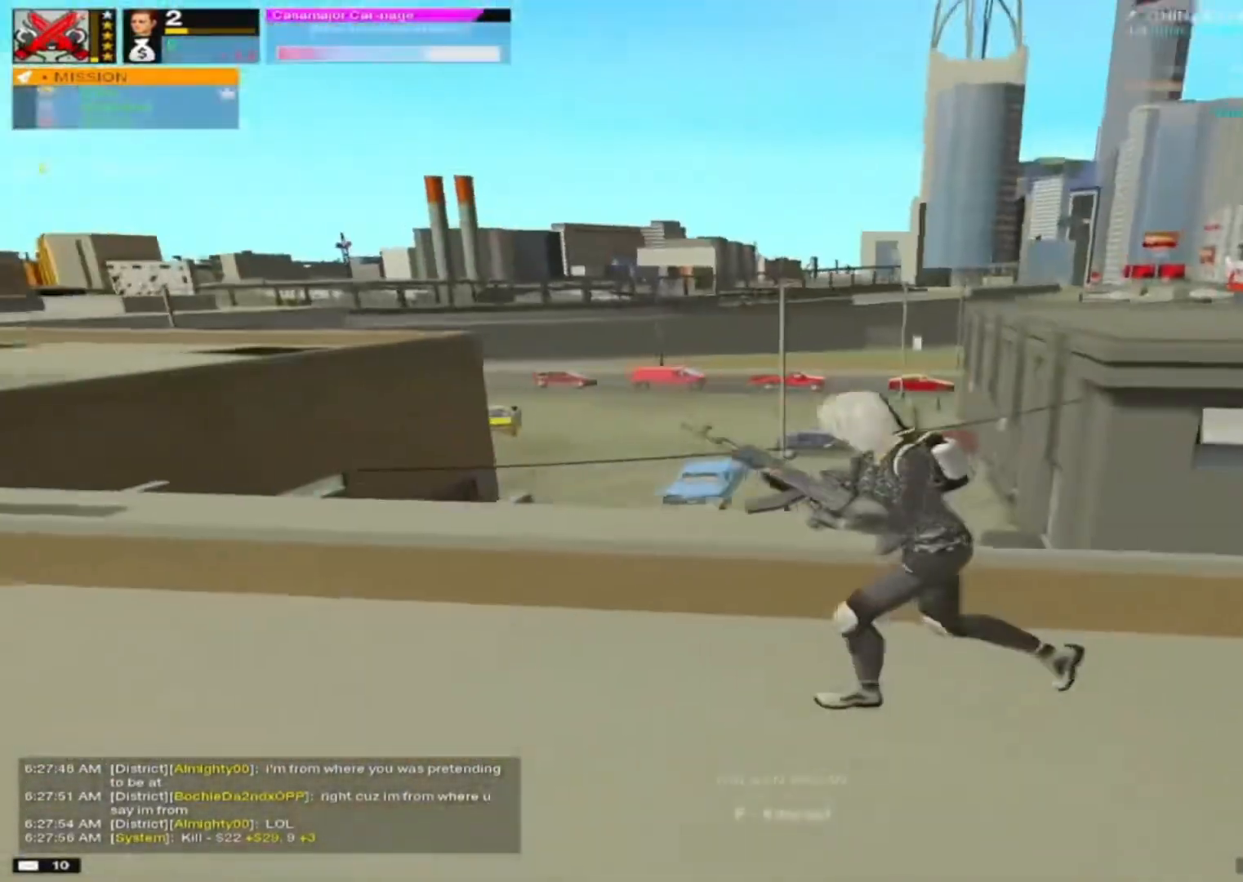
{"keys": ["a"], "mouse": [], "events": [[250, "w", "down"], [283, "space", "down"], [283, "w", "up"], [367, "space", "up"]]}
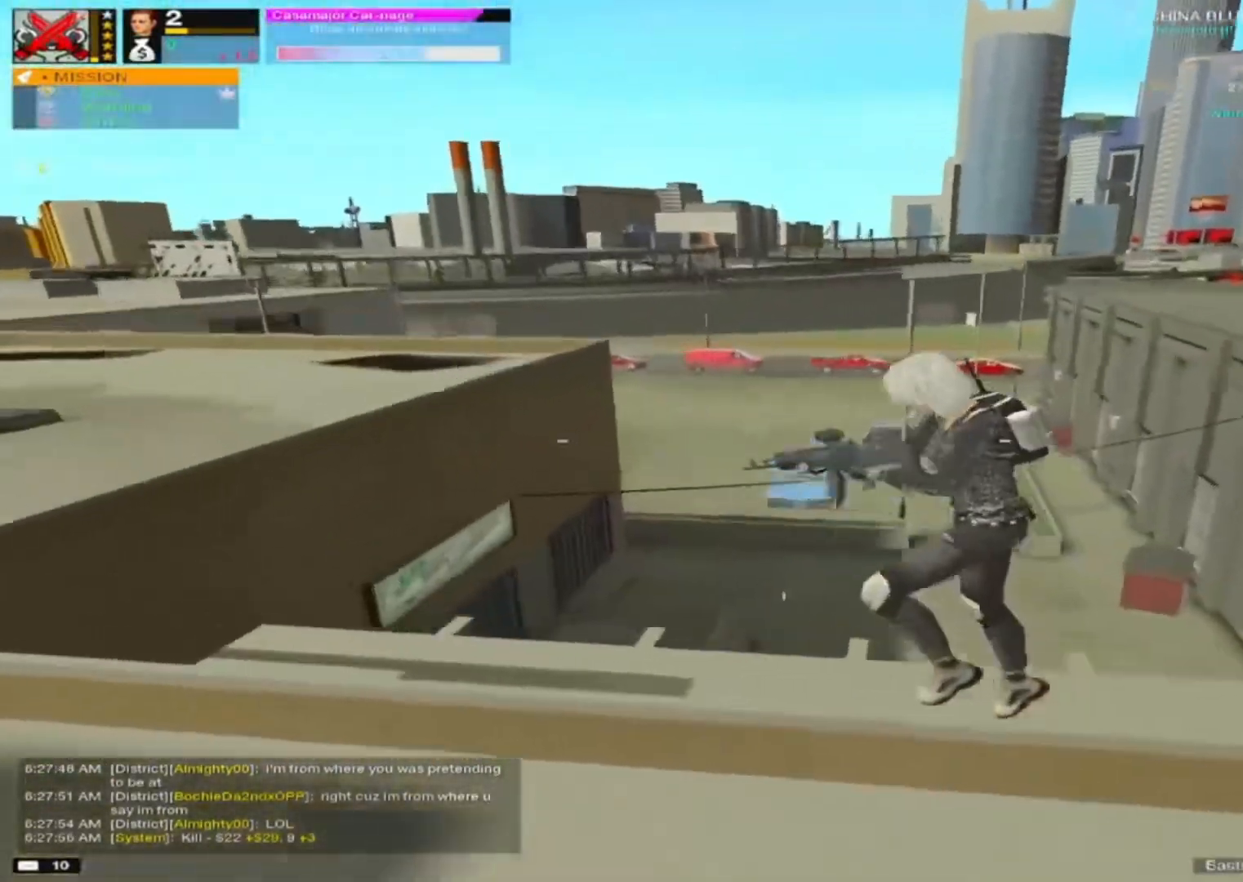
{"keys": ["a"], "mouse": [], "events": [[150, "alt", "down"], [250, "alt", "up"]]}
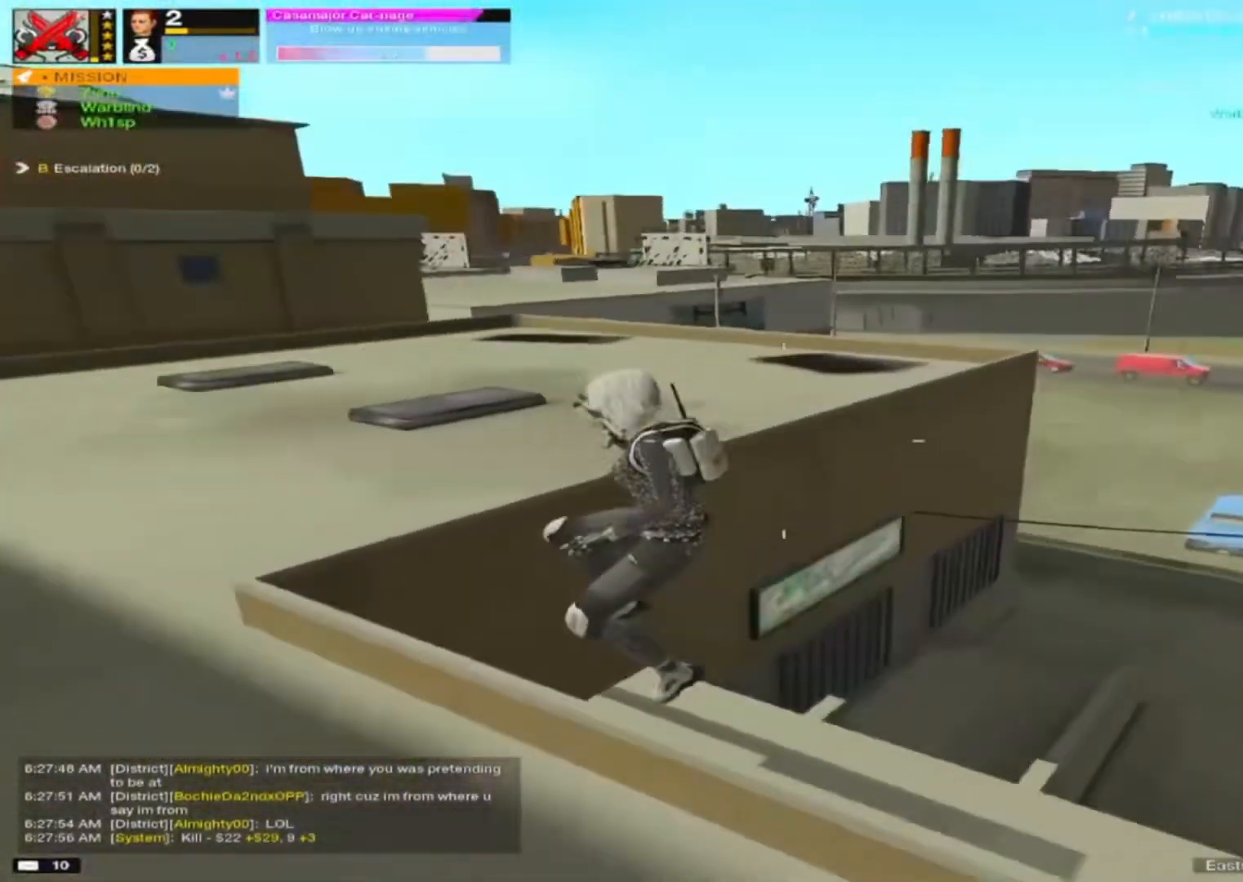
{"keys": ["a"], "mouse": [], "events": [[33, "w", "down"], [417, "space", "down"], [467, "w", "up"], [500, "space", "up"]]}
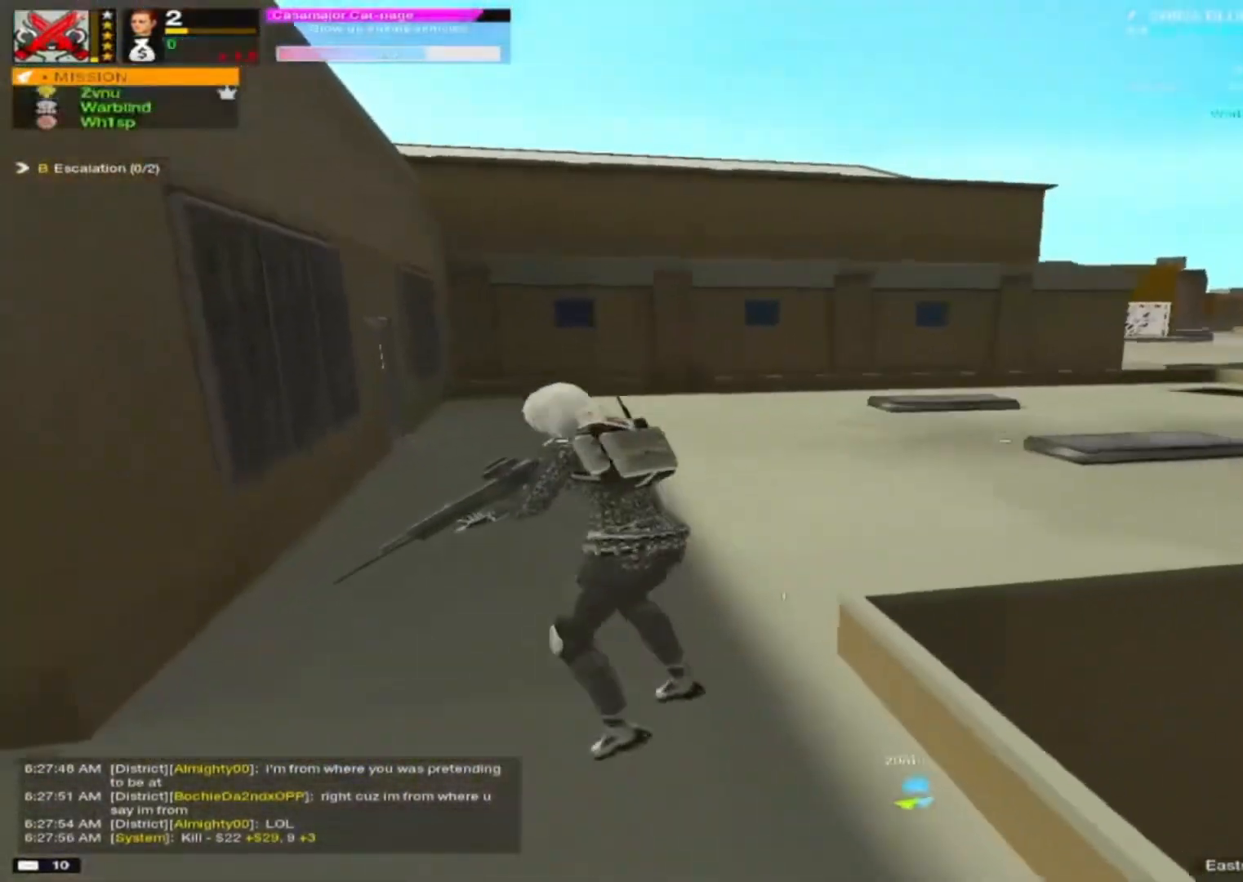
{"keys": ["a"], "mouse": [], "events": [[133, "s", "down"], [283, "s", "up"]]}
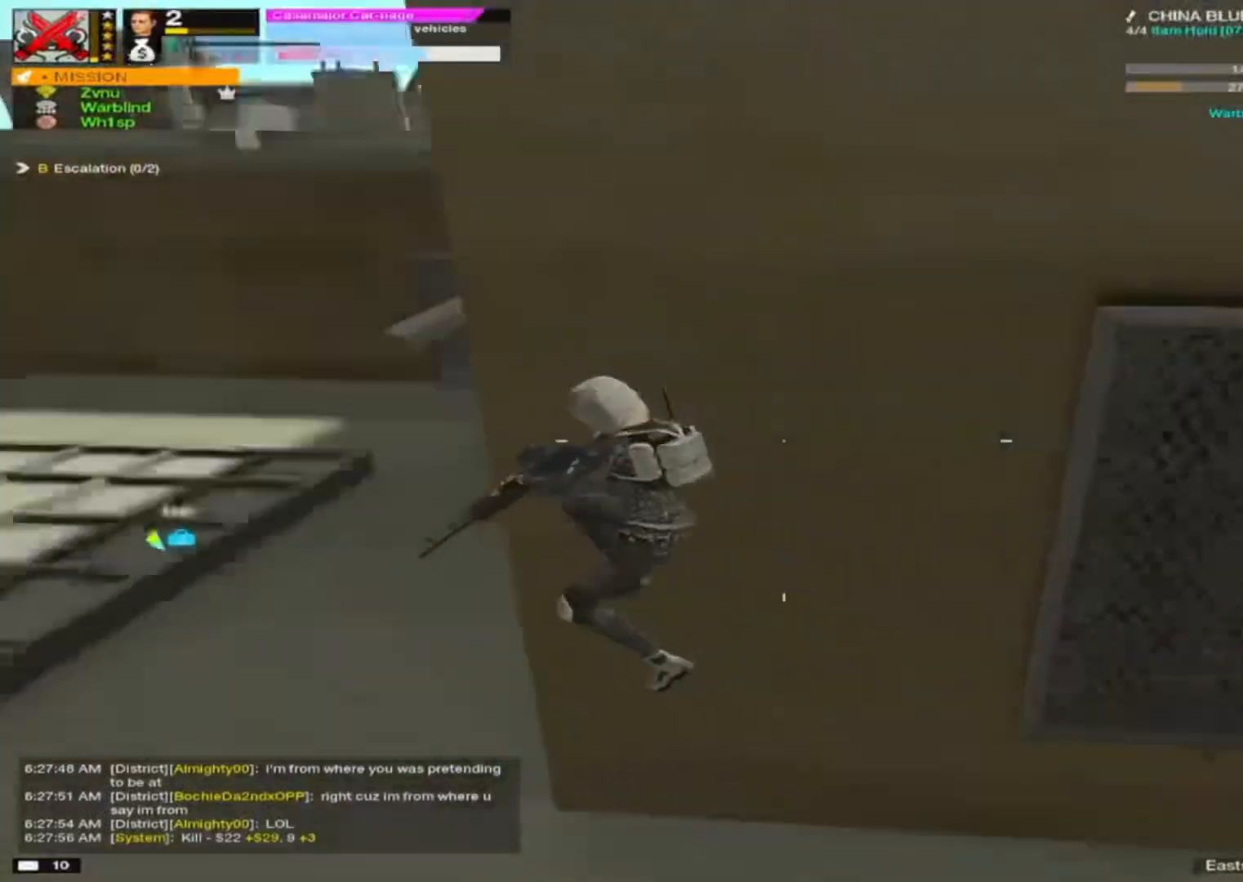
{"keys": ["a", "w"], "mouse": [], "events": [[167, "alt", "down"], [217, "alt", "up"], [483, "w", "down"]]}
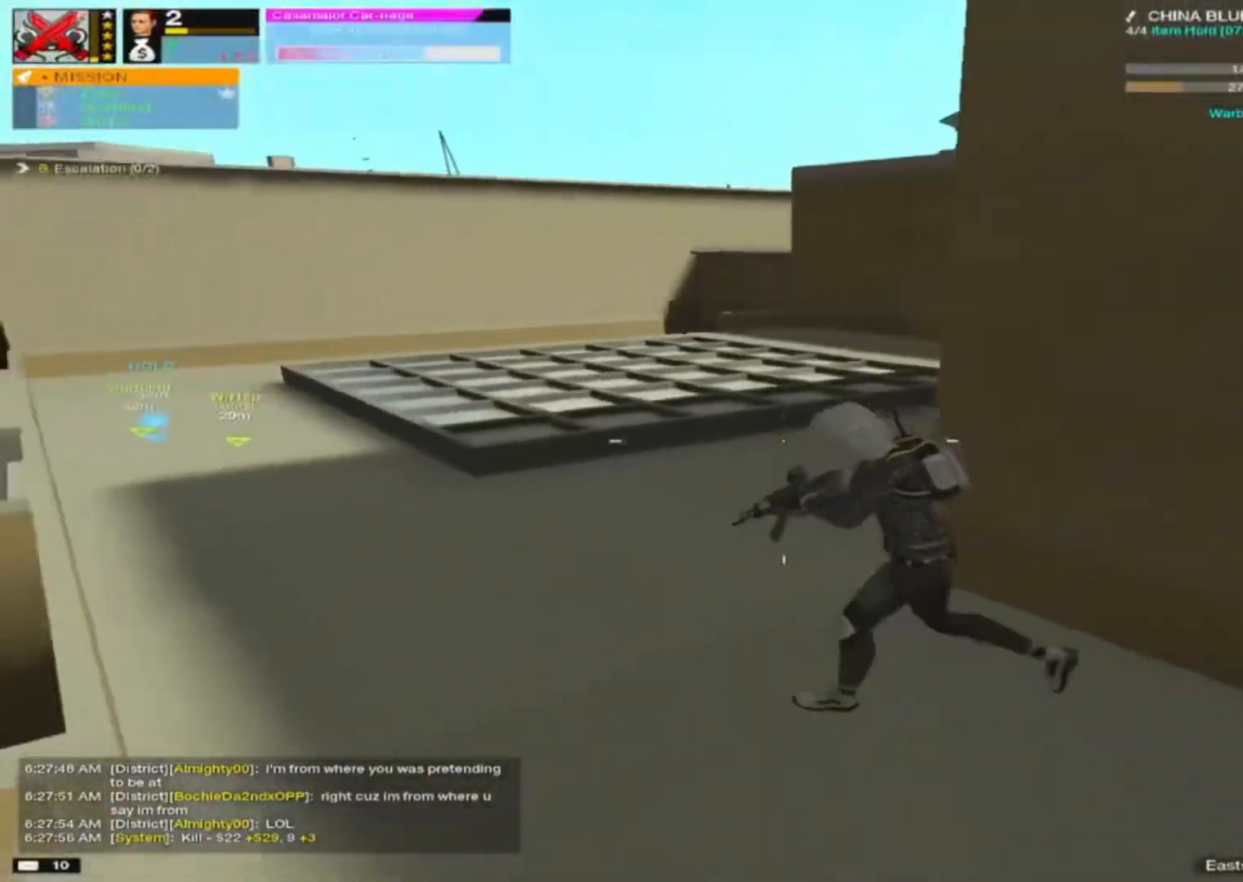
{"keys": ["d"], "mouse": [], "events": [[133, "a", "up"], [450, "w", "up"], [500, "d", "down"]]}
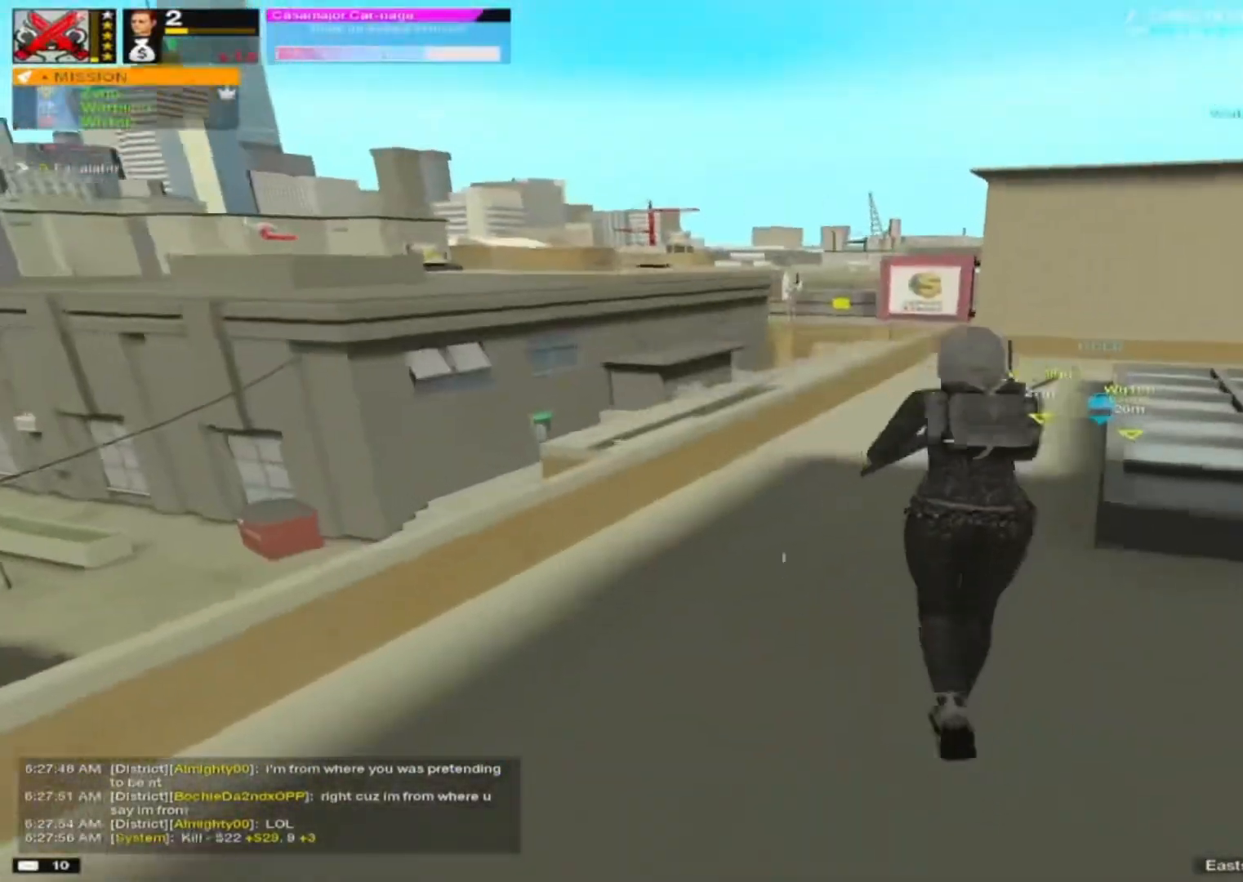
{"keys": ["a"], "mouse": [], "events": [[50, "d", "up"], [100, "a", "down"], [183, "s", "down"], [333, "s", "up"]]}
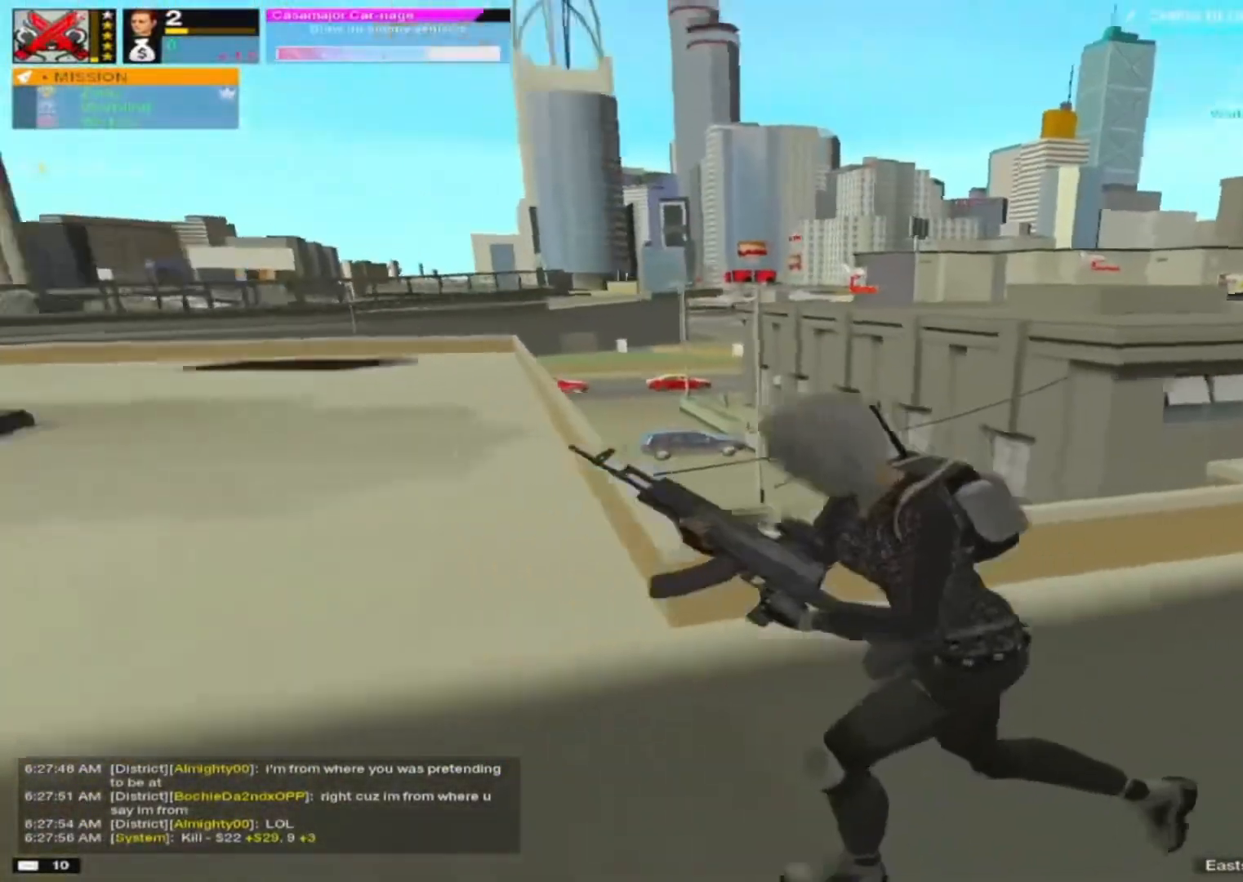
{"keys": ["a"], "mouse": [], "events": [[17, "space", "down"], [117, "space", "up"]]}
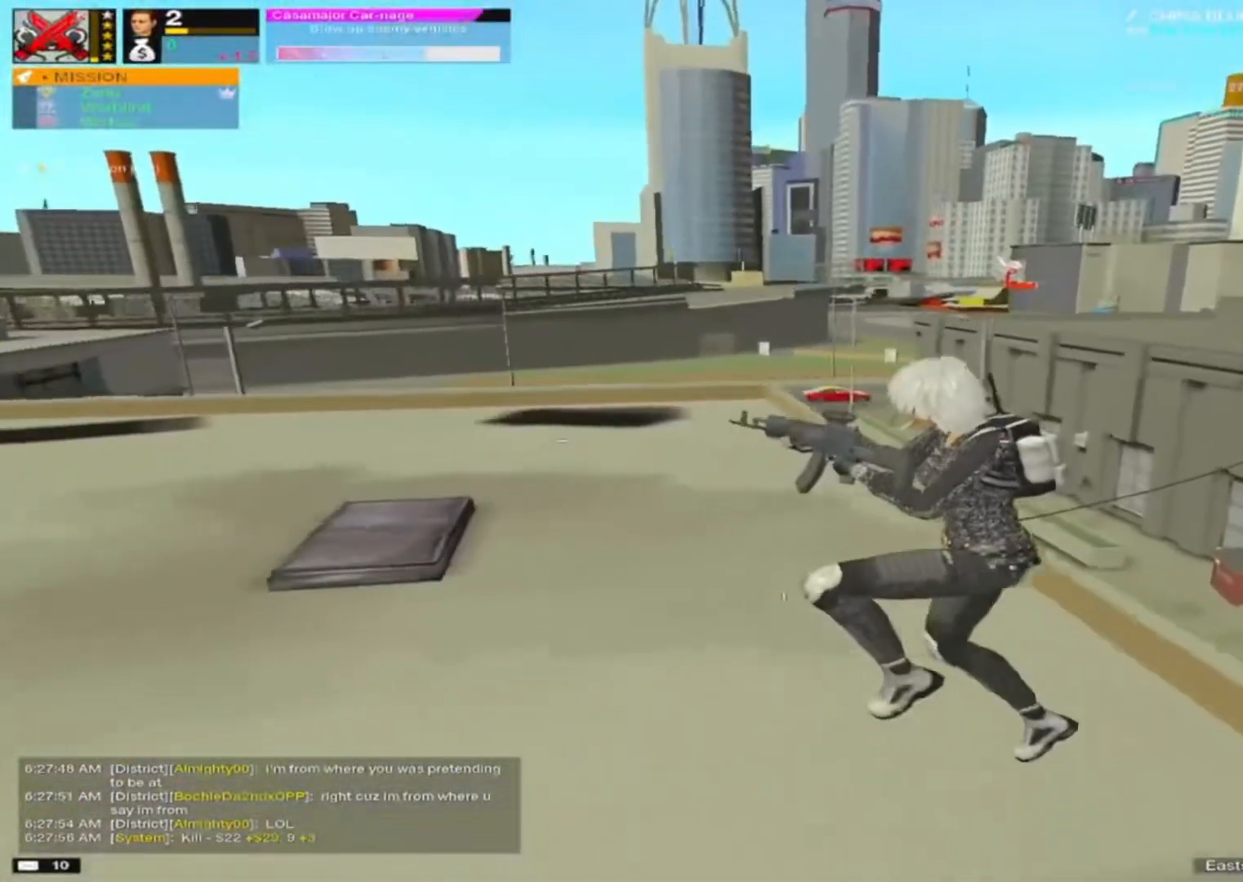
{"keys": ["a", "w"], "mouse": [], "events": [[267, "alt", "down"], [317, "alt", "up"], [317, "w", "down"]]}
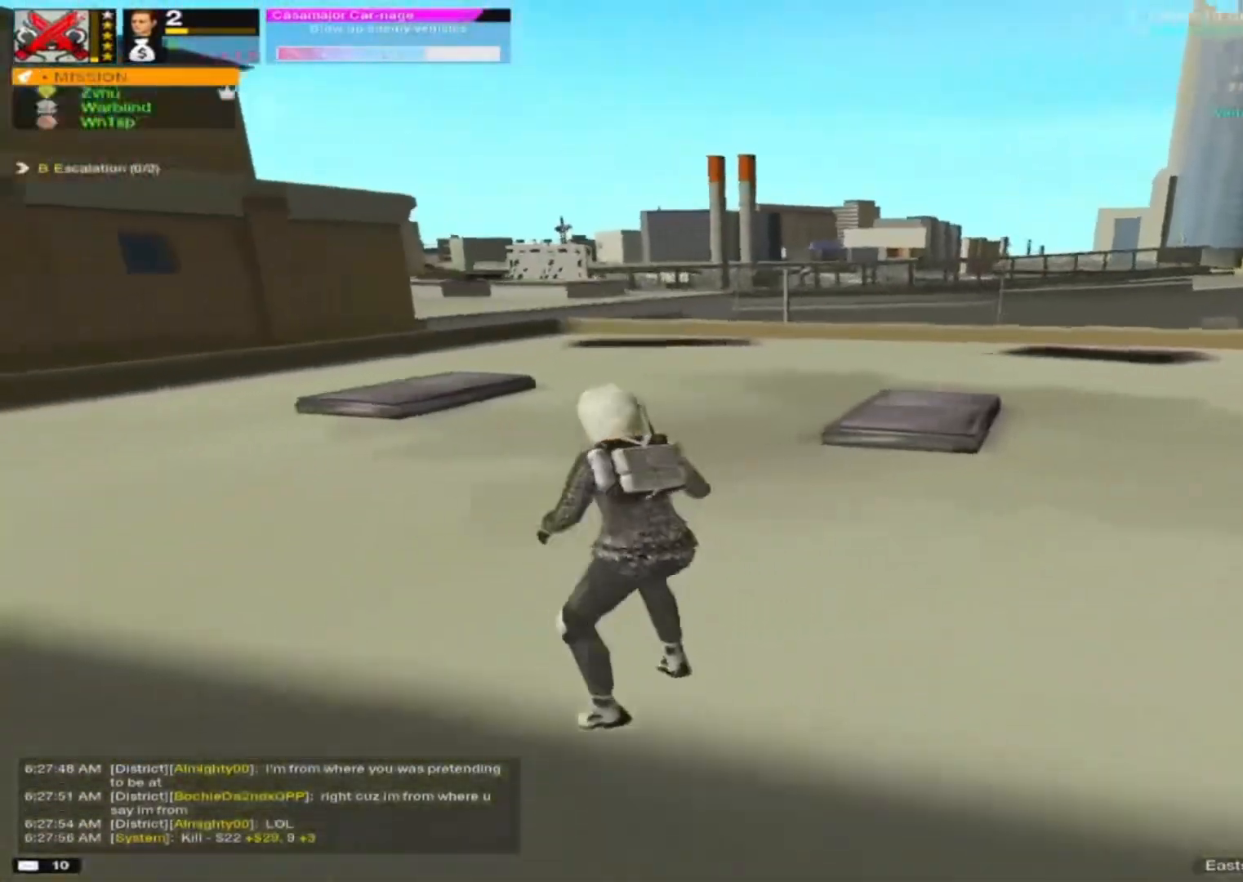
{"keys": ["a", "w"], "mouse": [], "events": [[150, "space", "down"], [200, "space", "up"]]}
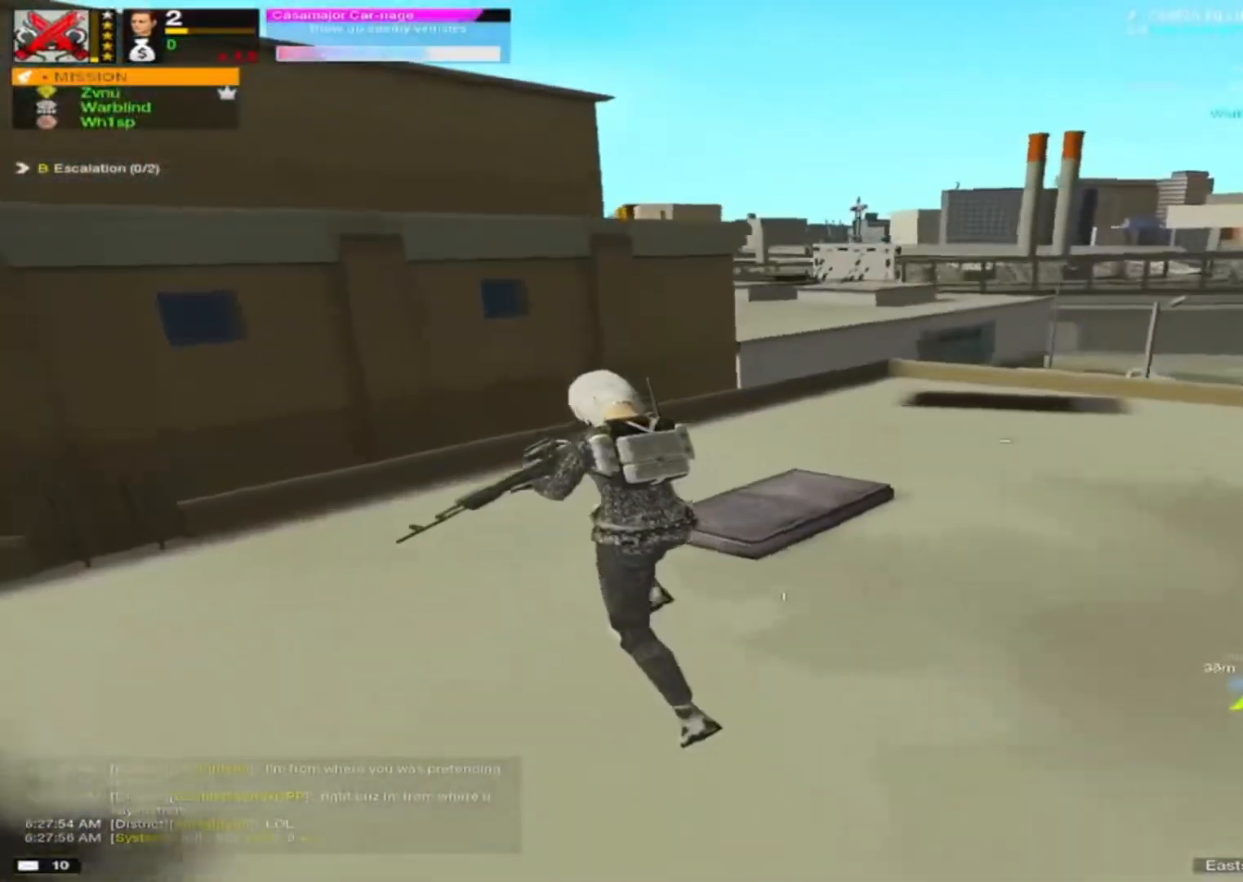
{"keys": ["a", "space", "w"], "mouse": [], "events": [[433, "space", "down"]]}
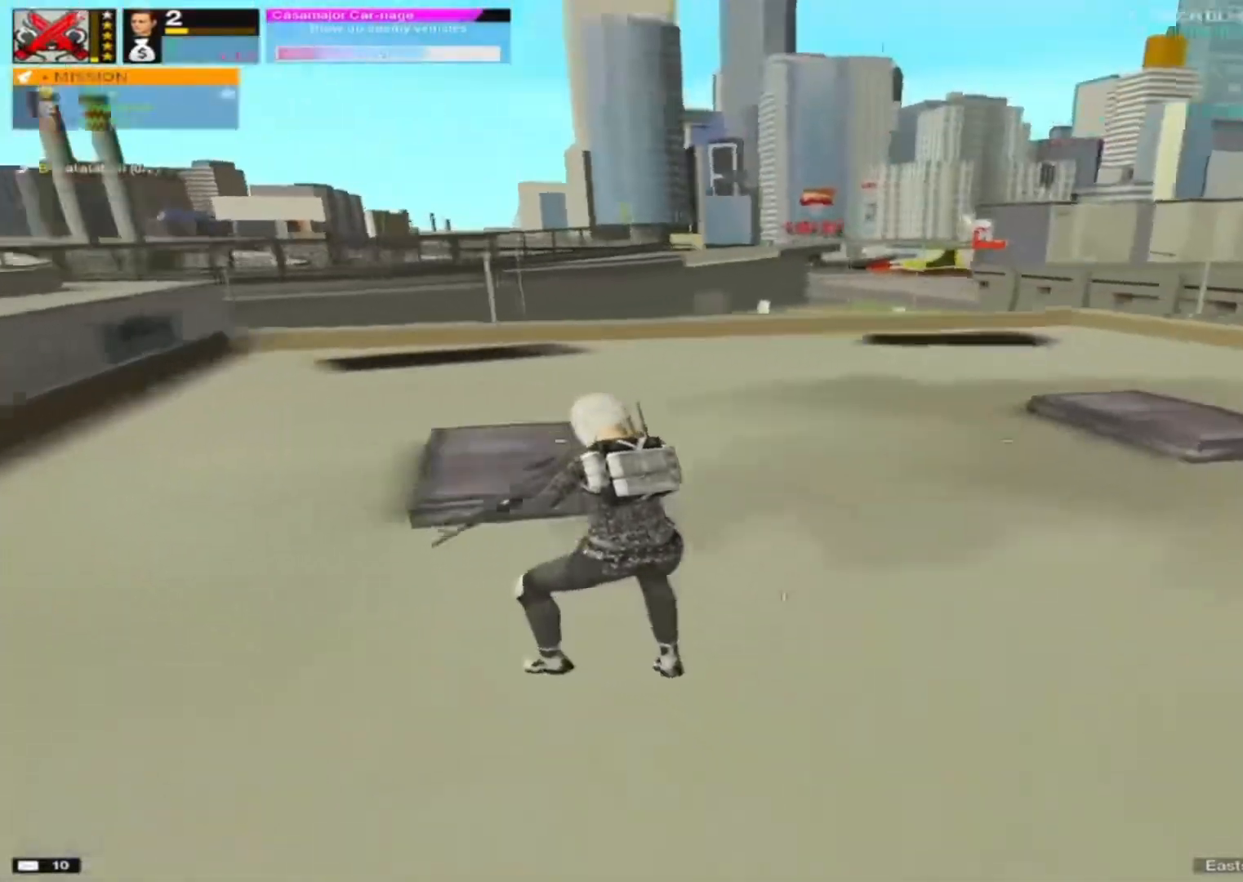
{"keys": ["a", "w"], "mouse": [], "events": [[33, "space", "up"], [217, "space", "down"], [317, "space", "up"]]}
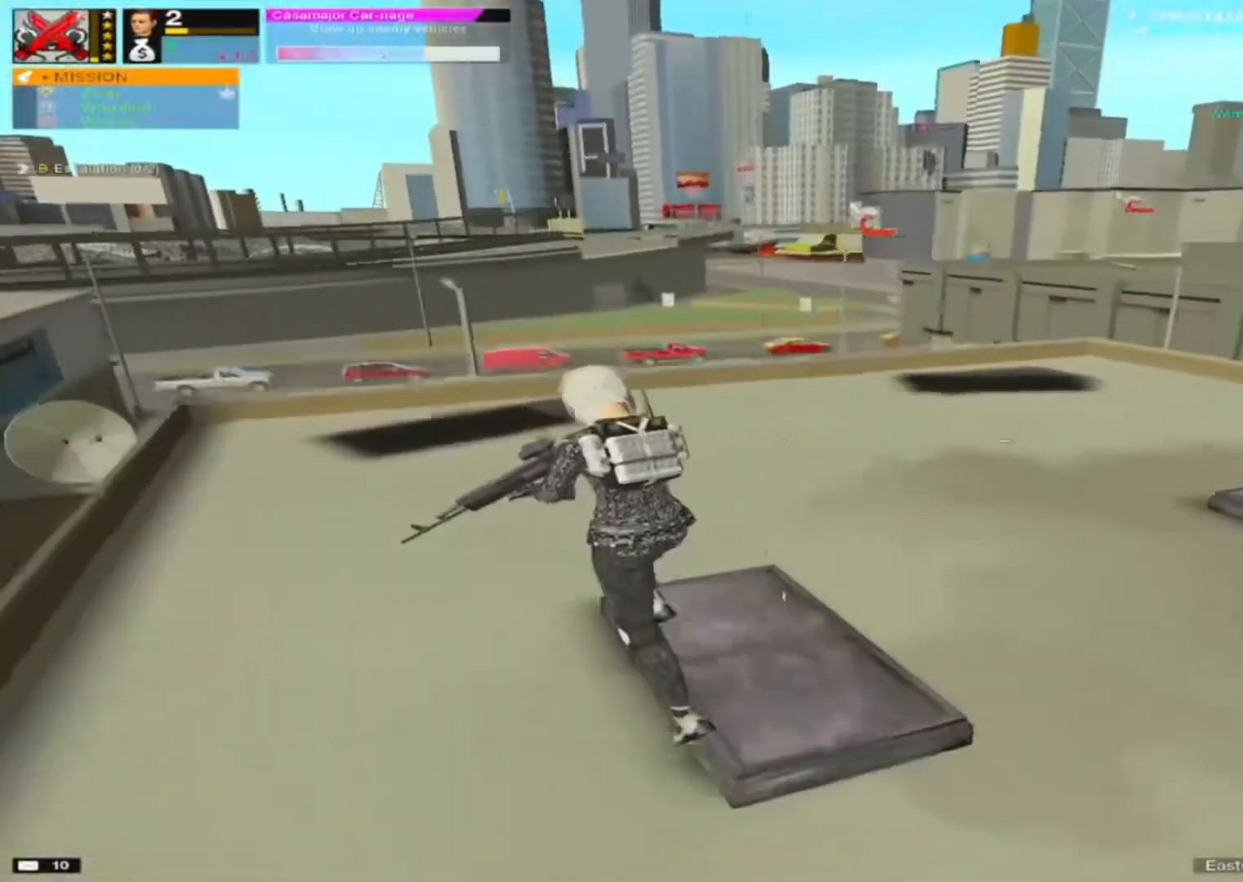
{"keys": ["a", "w"], "mouse": [], "events": [[50, "a", "up"], [333, "a", "down"]]}
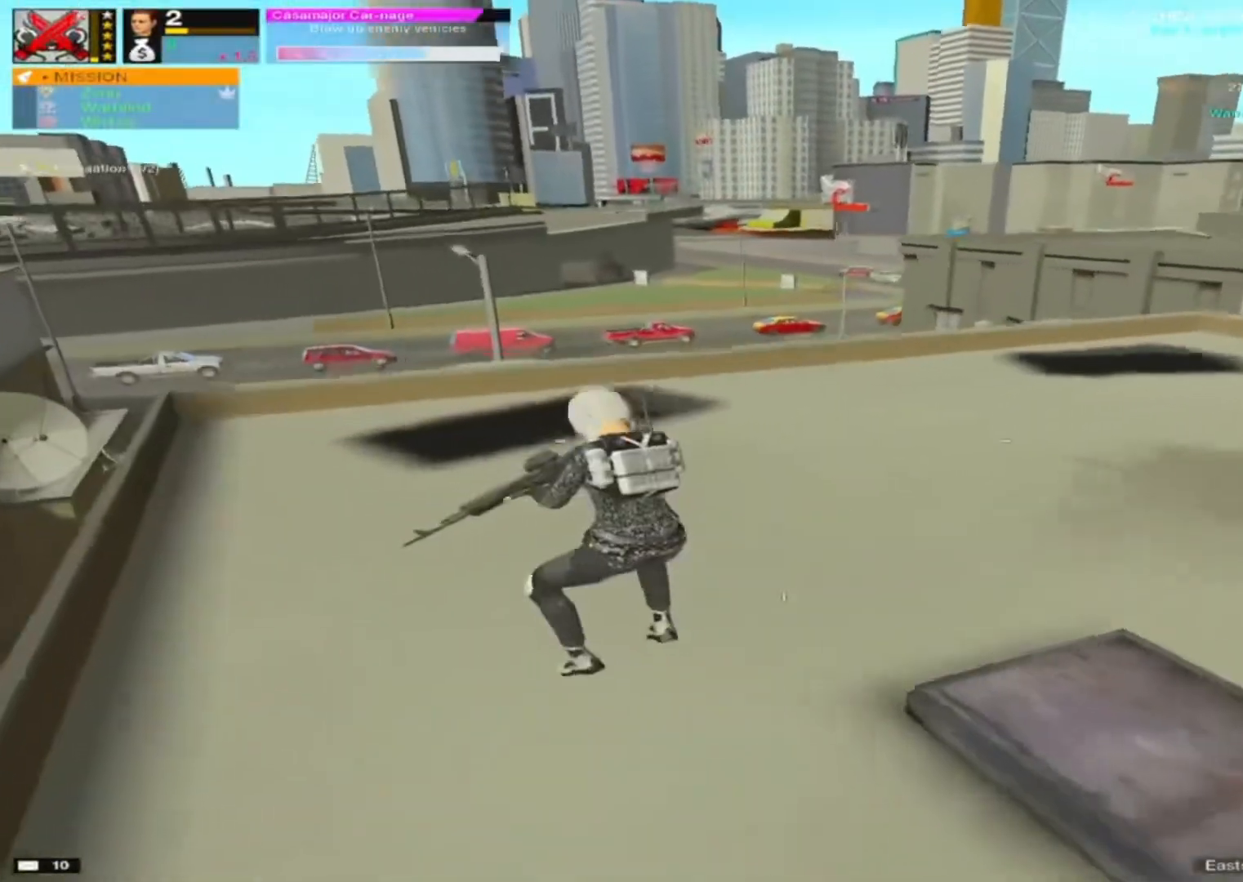
{"keys": [], "mouse": [], "events": [[200, "space", "down"], [250, "a", "up"], [250, "space", "up"], [350, "w", "up"]]}
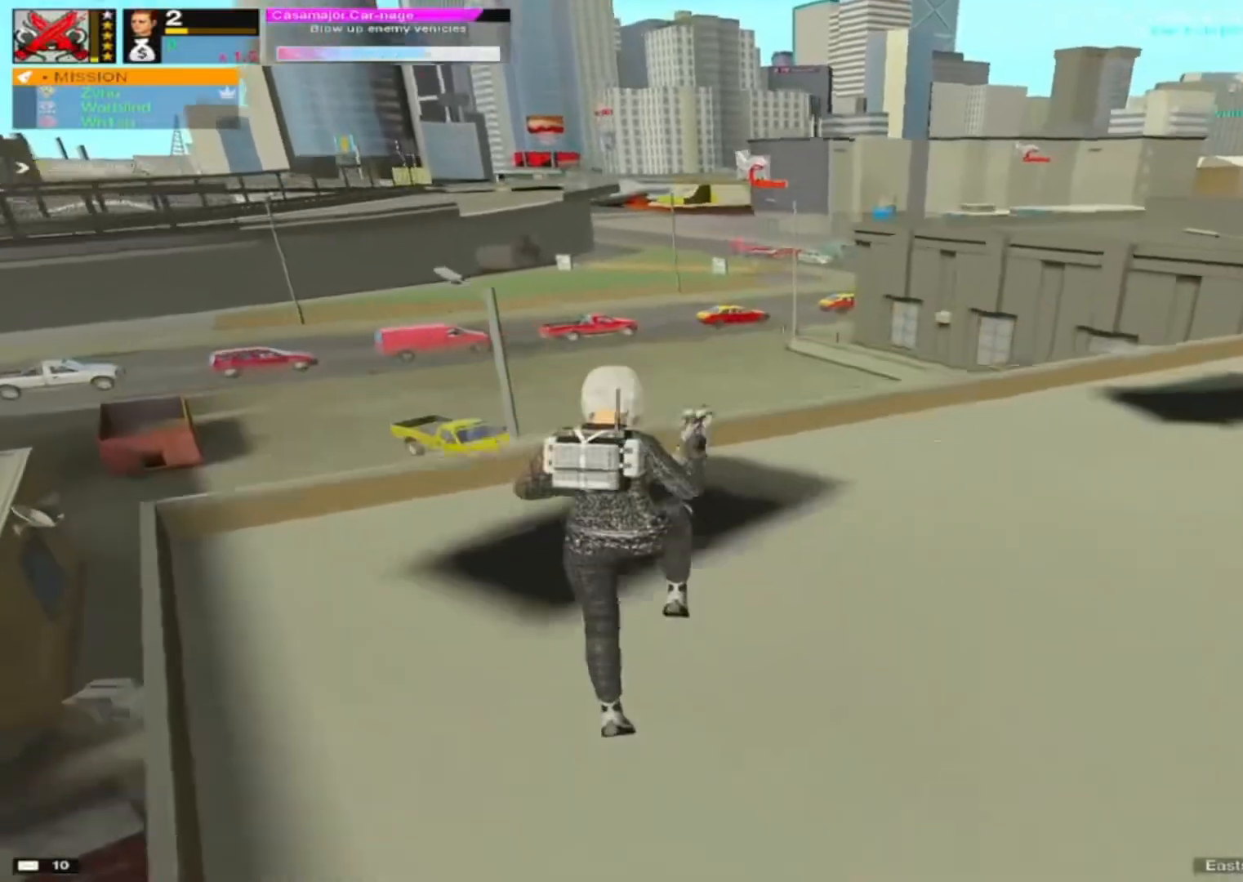
{"keys": ["d"], "mouse": [], "events": [[217, "w", "down"], [367, "w", "up"], [500, "d", "down"]]}
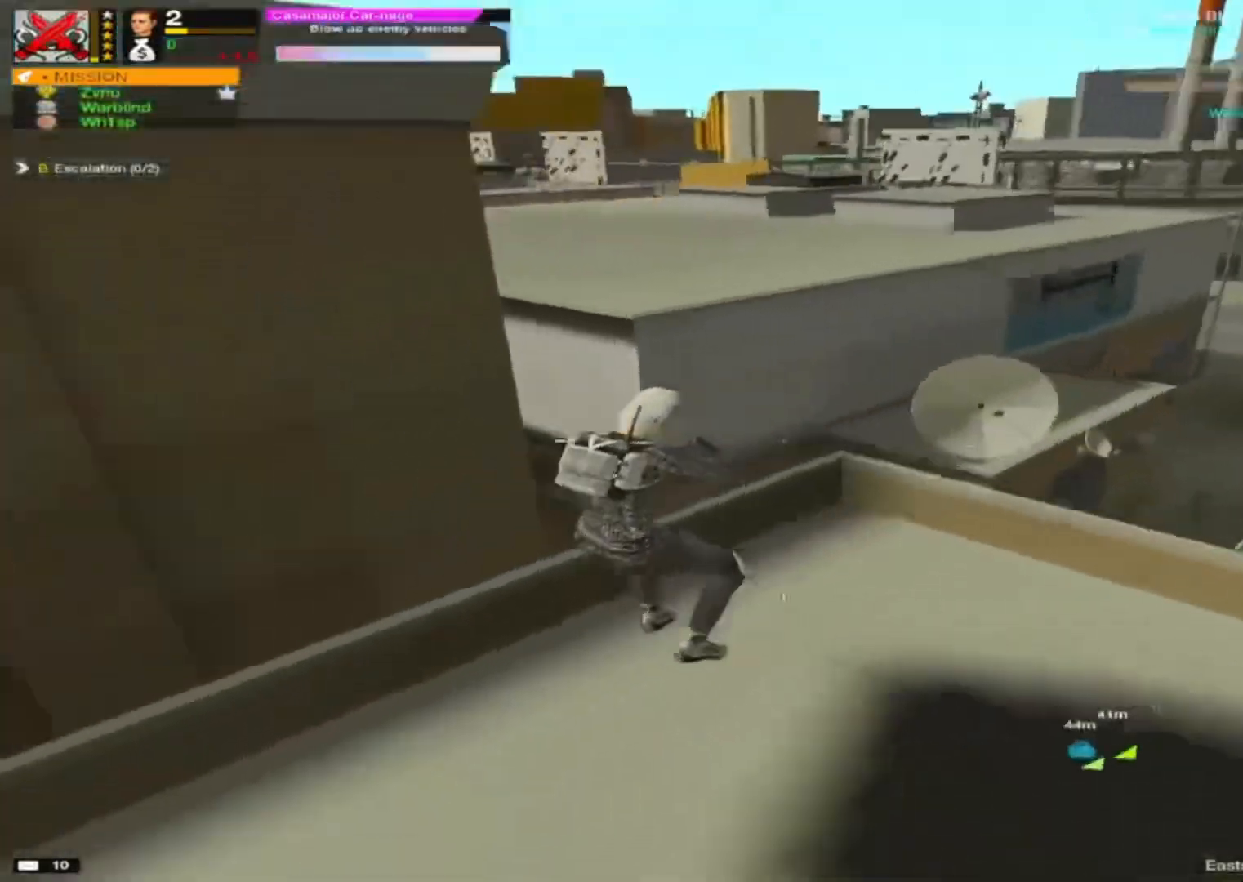
{"keys": ["a"], "mouse": [], "events": [[50, "w", "down"], [100, "d", "up"], [150, "d", "down"], [183, "w", "up"], [283, "d", "up"], [283, "w", "down"], [333, "d", "down"], [367, "w", "up"], [417, "a", "down"], [417, "d", "up"]]}
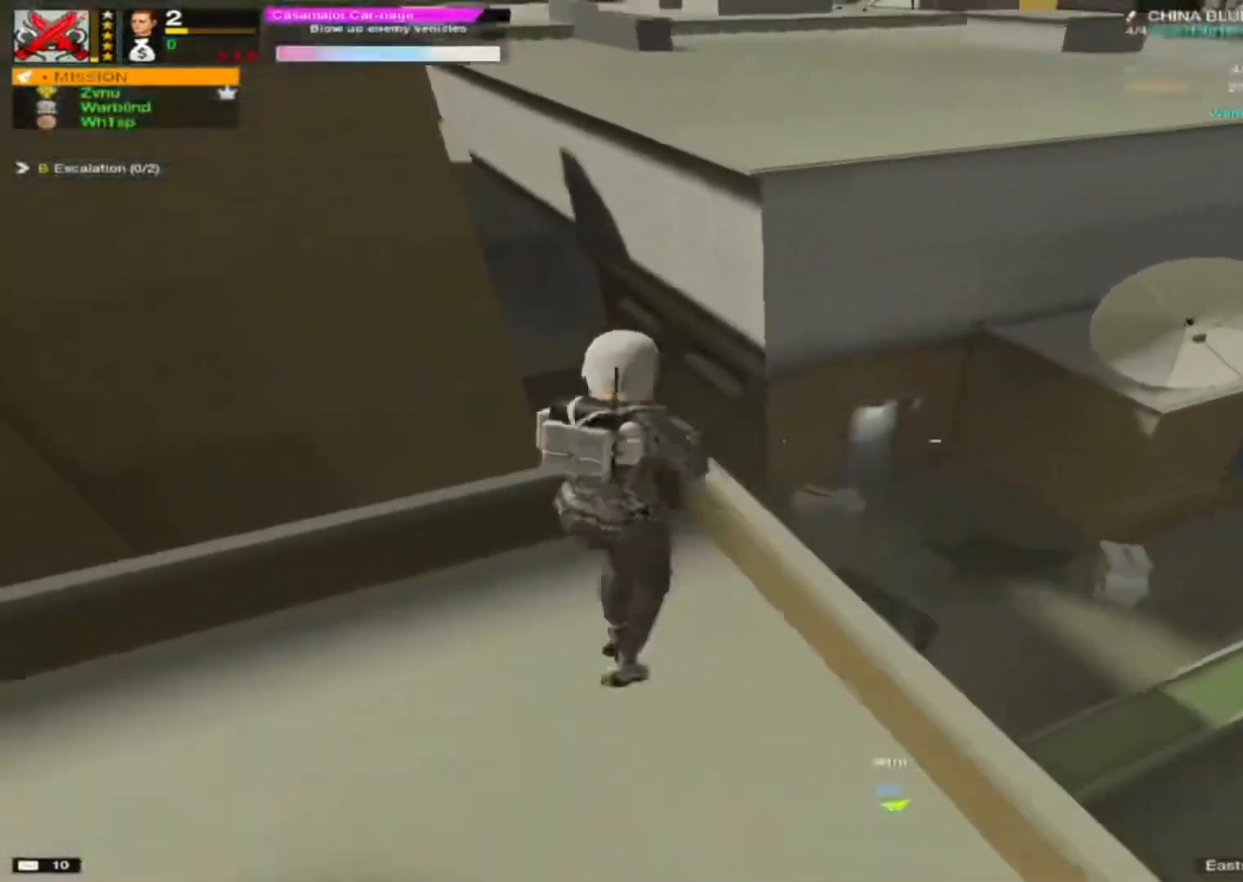
{"keys": ["d"], "mouse": [], "events": [[117, "d", "down"], [167, "d", "up"], [300, "a", "up"], [300, "w", "down"], [400, "d", "down"], [400, "w", "up"]]}
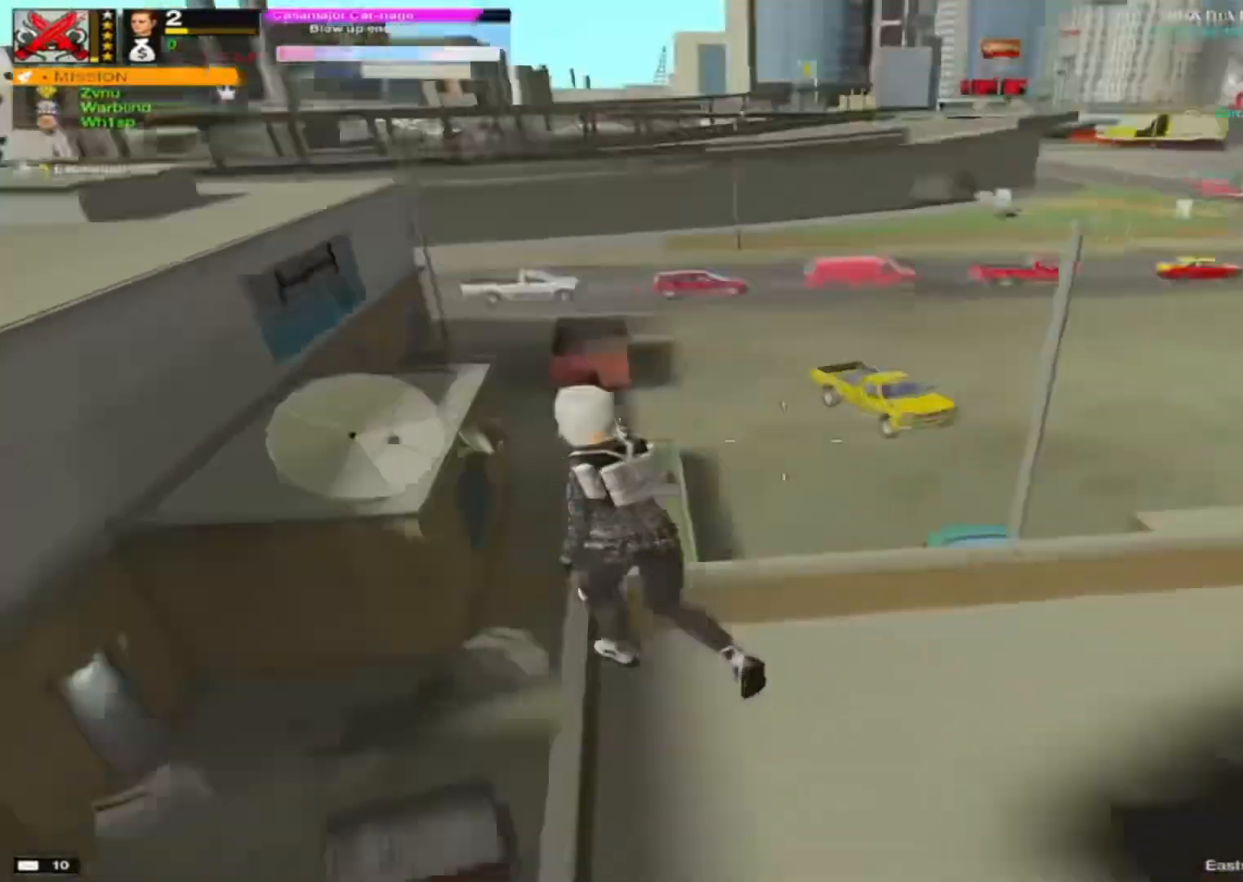
{"keys": ["a"], "mouse": [], "events": [[83, "a", "down"], [83, "d", "up"], [183, "a", "up"], [217, "d", "down"], [267, "d", "up"], [317, "a", "down"], [367, "a", "up"], [417, "d", "down"], [467, "a", "down"], [467, "d", "up"]]}
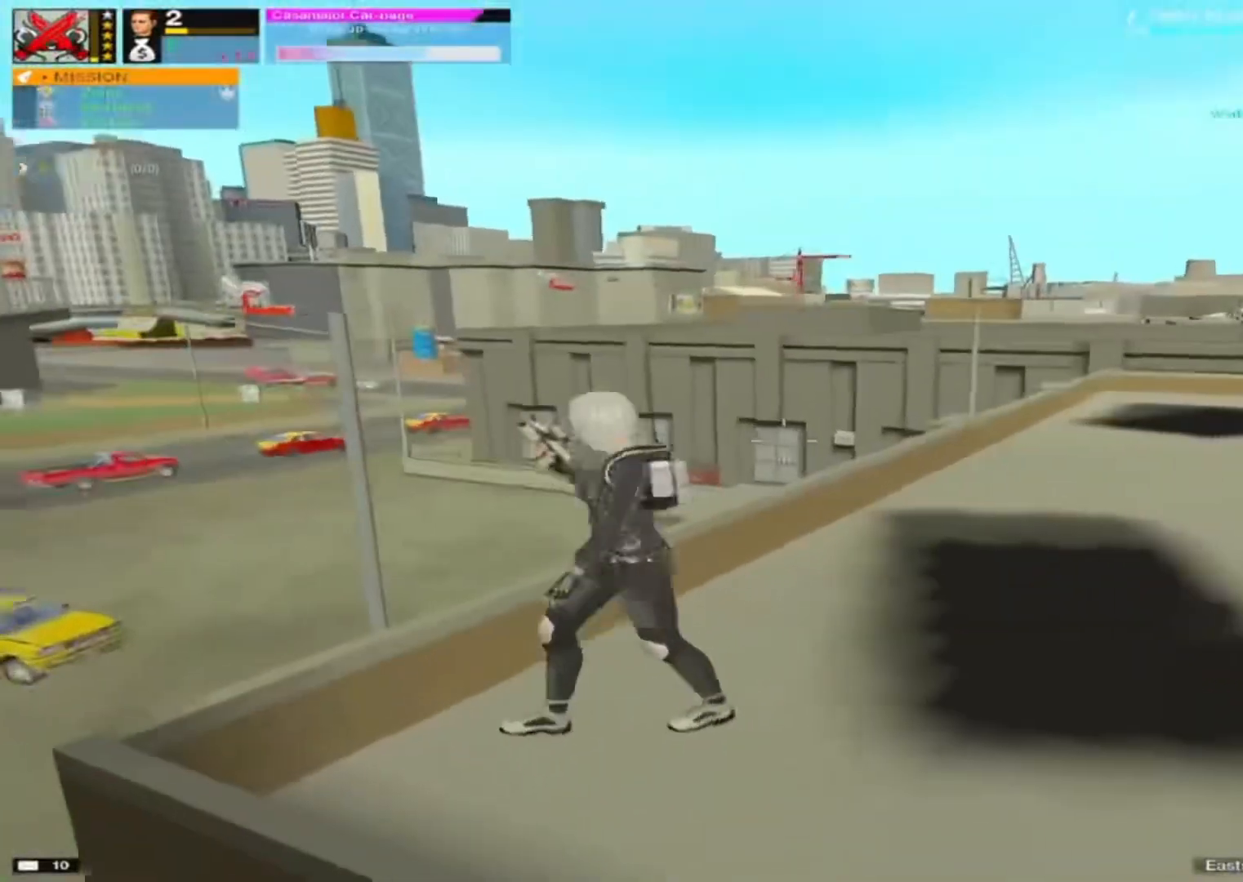
{"keys": ["d"], "mouse": [], "events": [[67, "a", "up"], [67, "d", "down"], [133, "d", "up"], [133, "w", "down"], [333, "a", "down"], [383, "a", "up"], [433, "d", "down"], [433, "w", "up"]]}